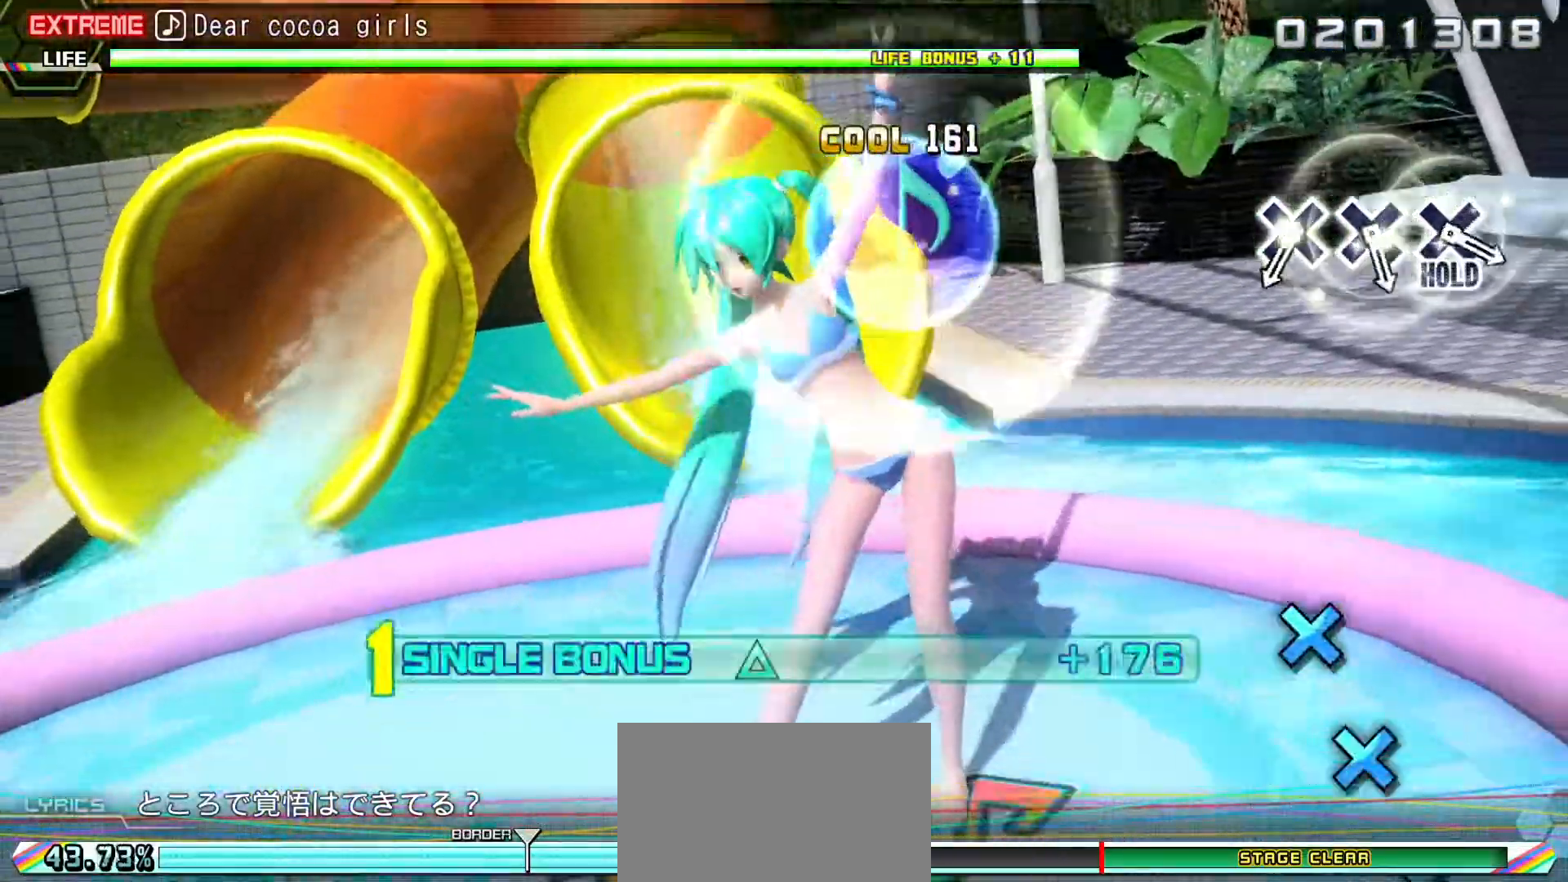
Gameplay with a controller (PlayStation layout); each line is a JSON object with the inputs held at the frame after it. "events" lists button and stick changes between this image and that frame as [ms after this image, input, new state], when the widget could be followed in between. Not read: L3 R3 left_stick right_stick.
{"buttons": ["CROSS", "L1"], "events": [[500, "CROSS", "down"]]}
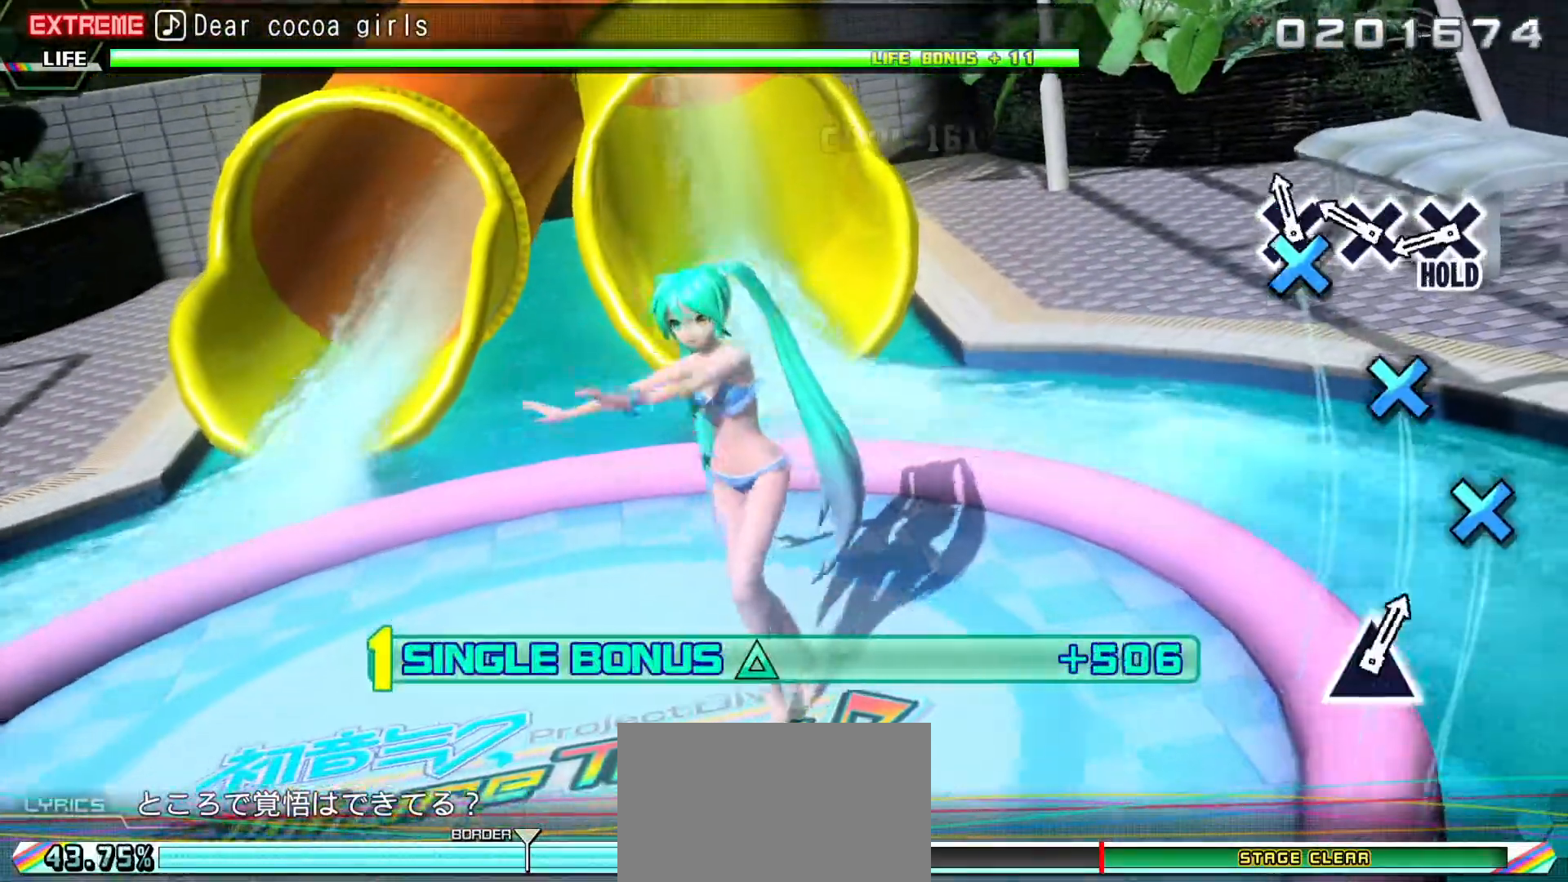
{"buttons": ["CROSS", "L1", "R1"], "events": [[67, "CROSS", "up"], [183, "CROSS", "down"], [350, "R1", "down"]]}
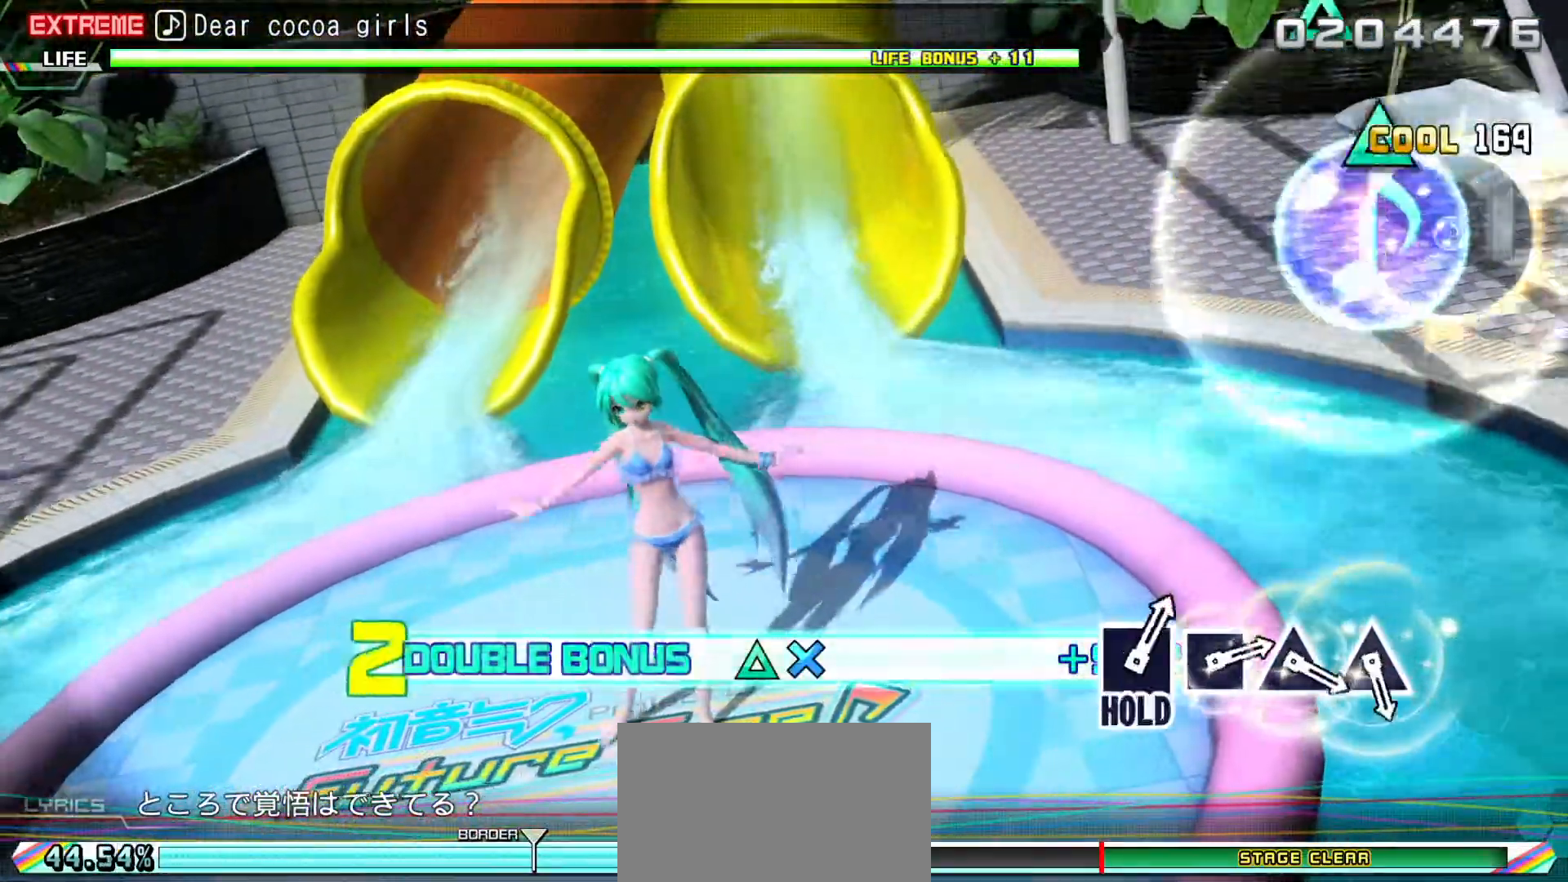
{"buttons": ["L1", "R1"], "events": [[267, "CROSS", "up"]]}
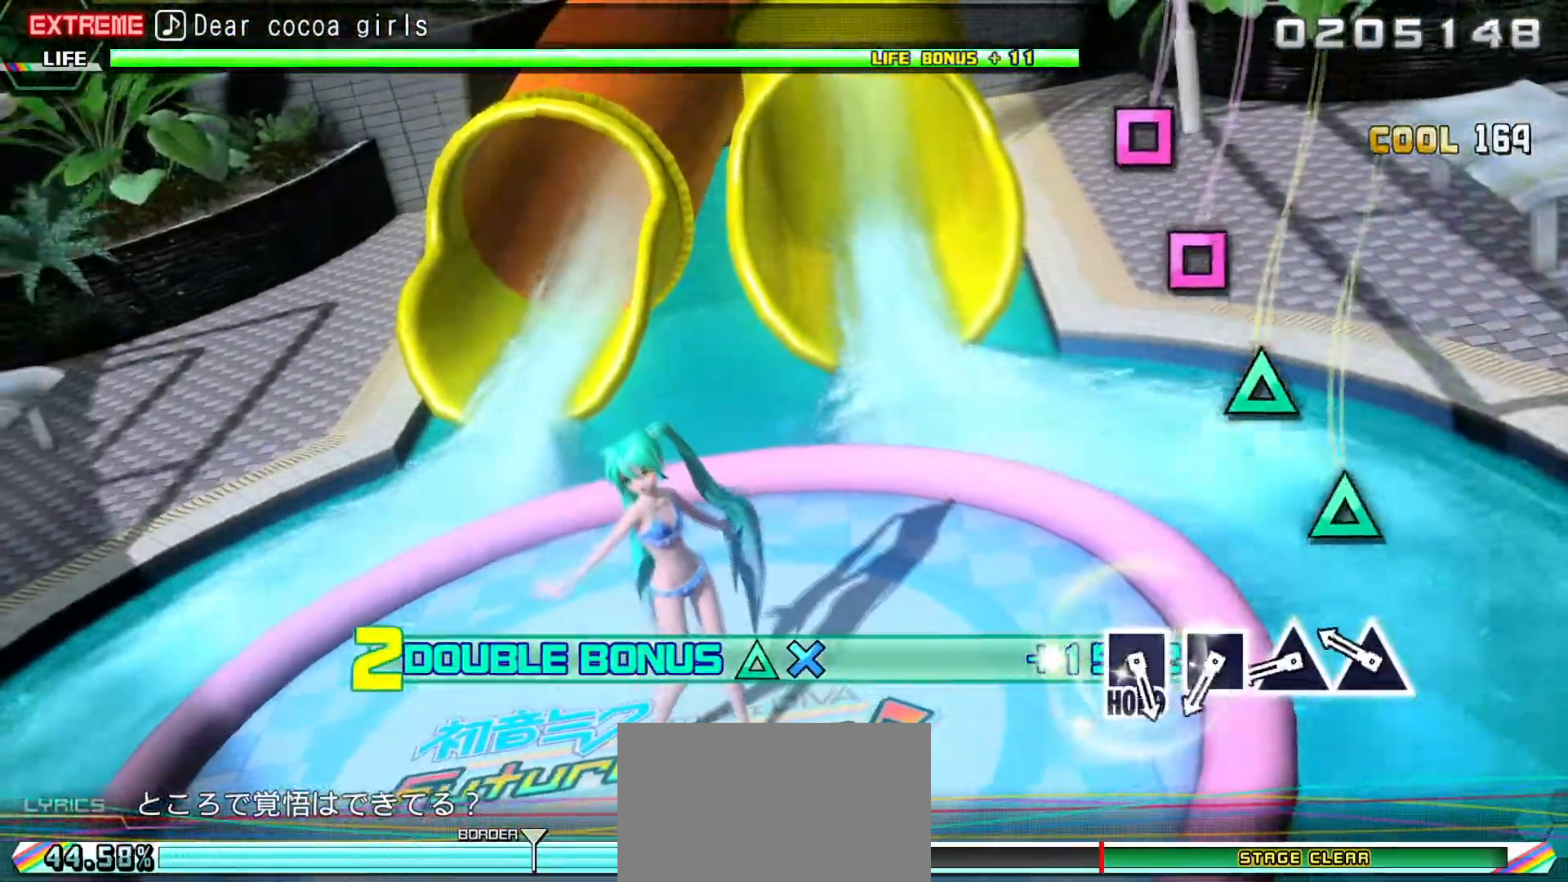
{"buttons": ["SQUARE", "L1", "R1"], "events": [[150, "TRIANGLE", "down"], [217, "TRIANGLE", "up"], [317, "TRIANGLE", "down"], [383, "TRIANGLE", "up"], [500, "SQUARE", "down"]]}
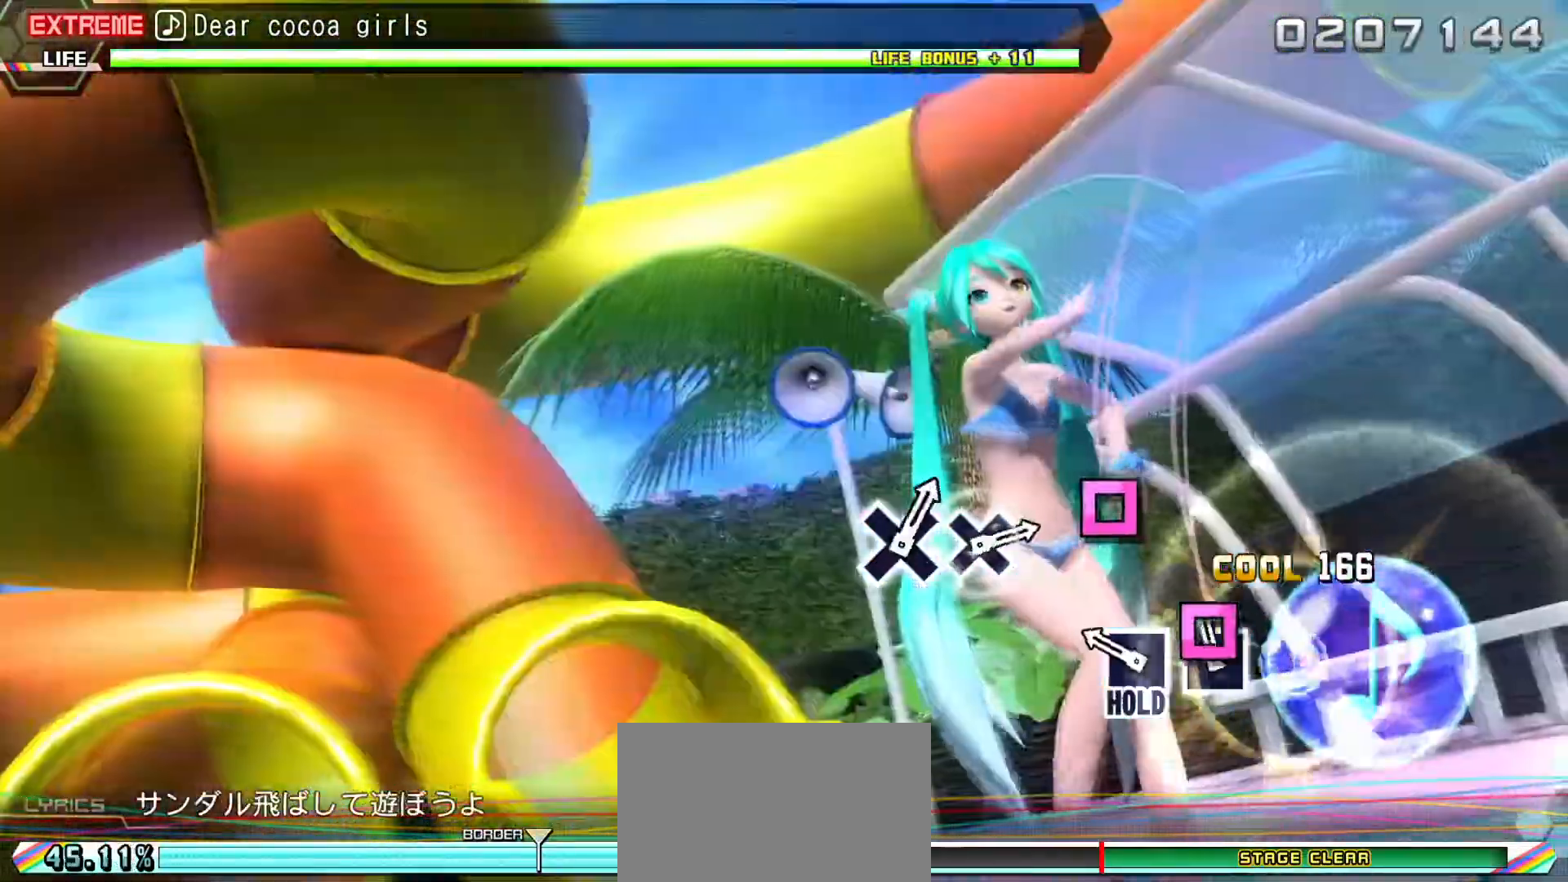
{"buttons": ["L1", "R2"], "events": [[183, "R1", "up"], [183, "R2", "down"], [317, "SQUARE", "up"]]}
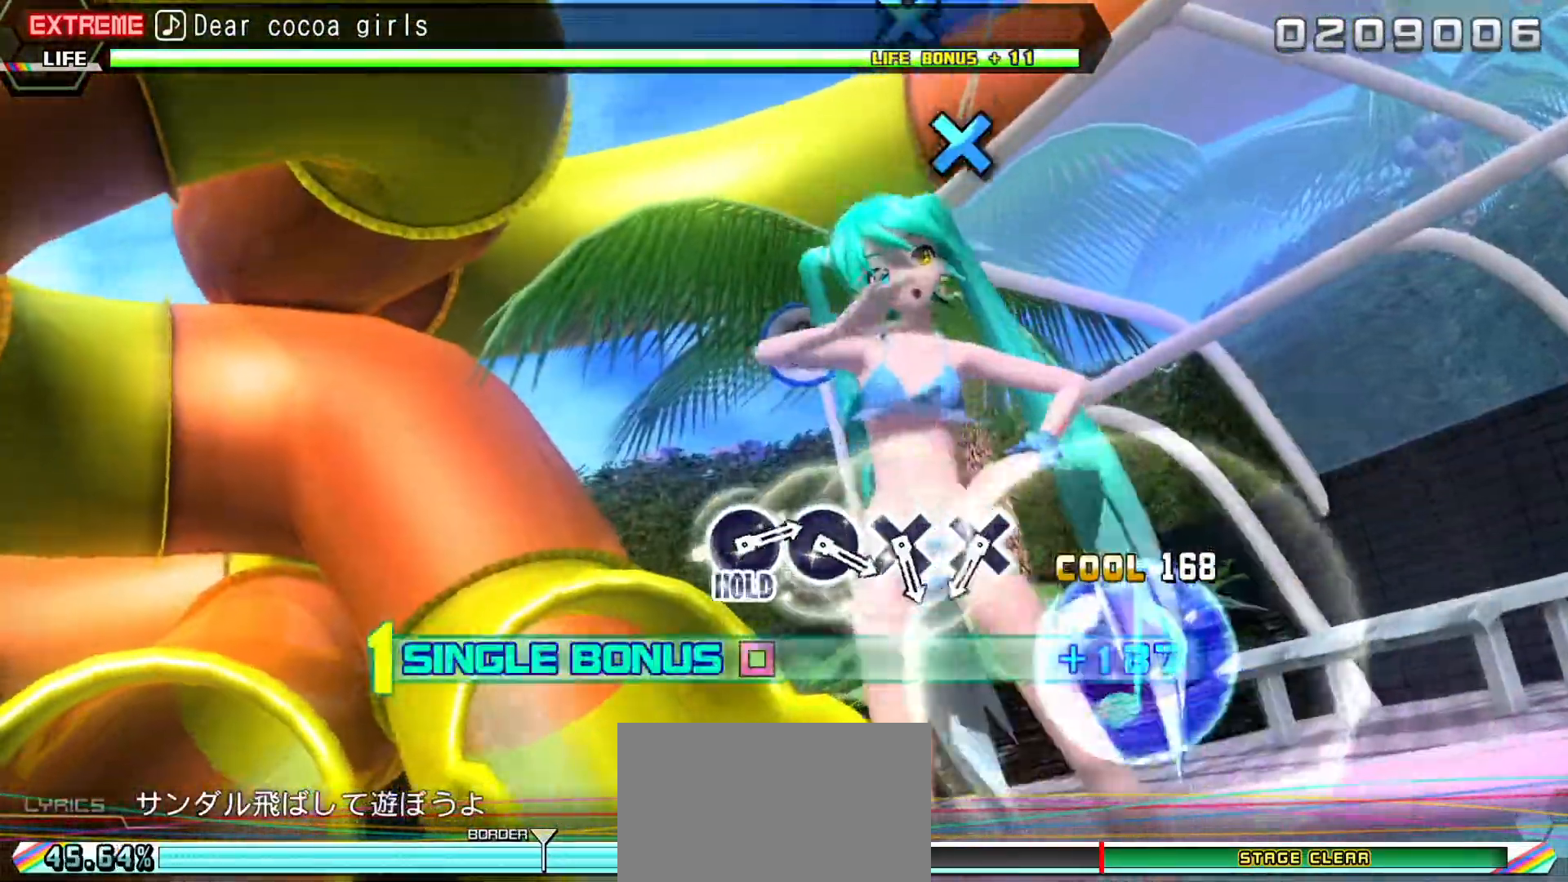
{"buttons": ["R2"], "events": [[133, "L1", "up"]]}
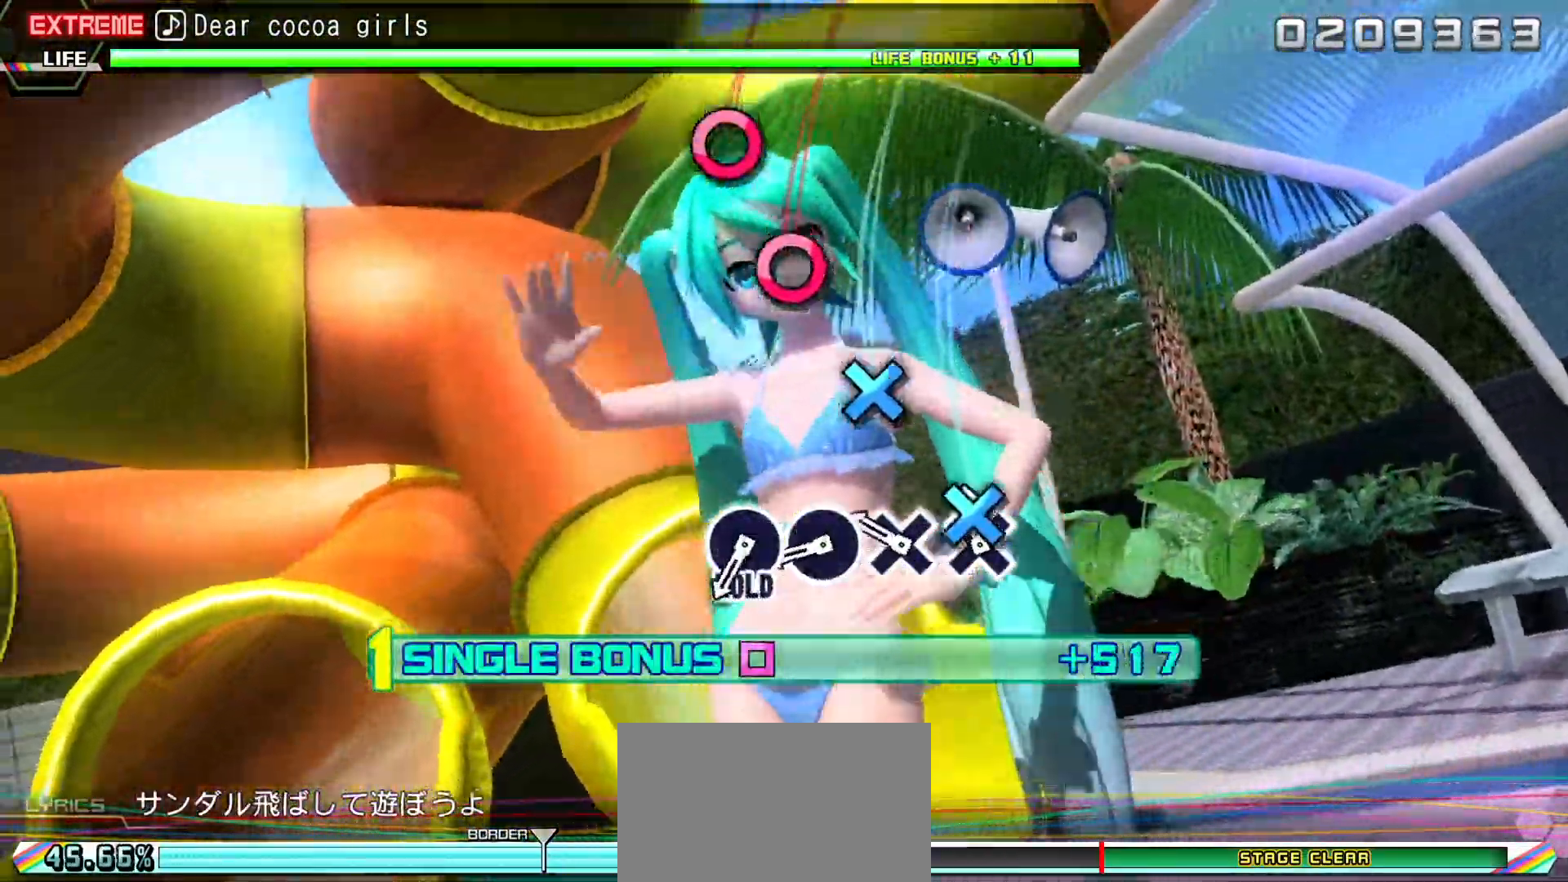
{"buttons": ["CIRCLE", "R2"], "events": [[17, "CROSS", "down"], [83, "CROSS", "up"], [183, "CROSS", "down"], [250, "CROSS", "up"], [350, "CIRCLE", "down"]]}
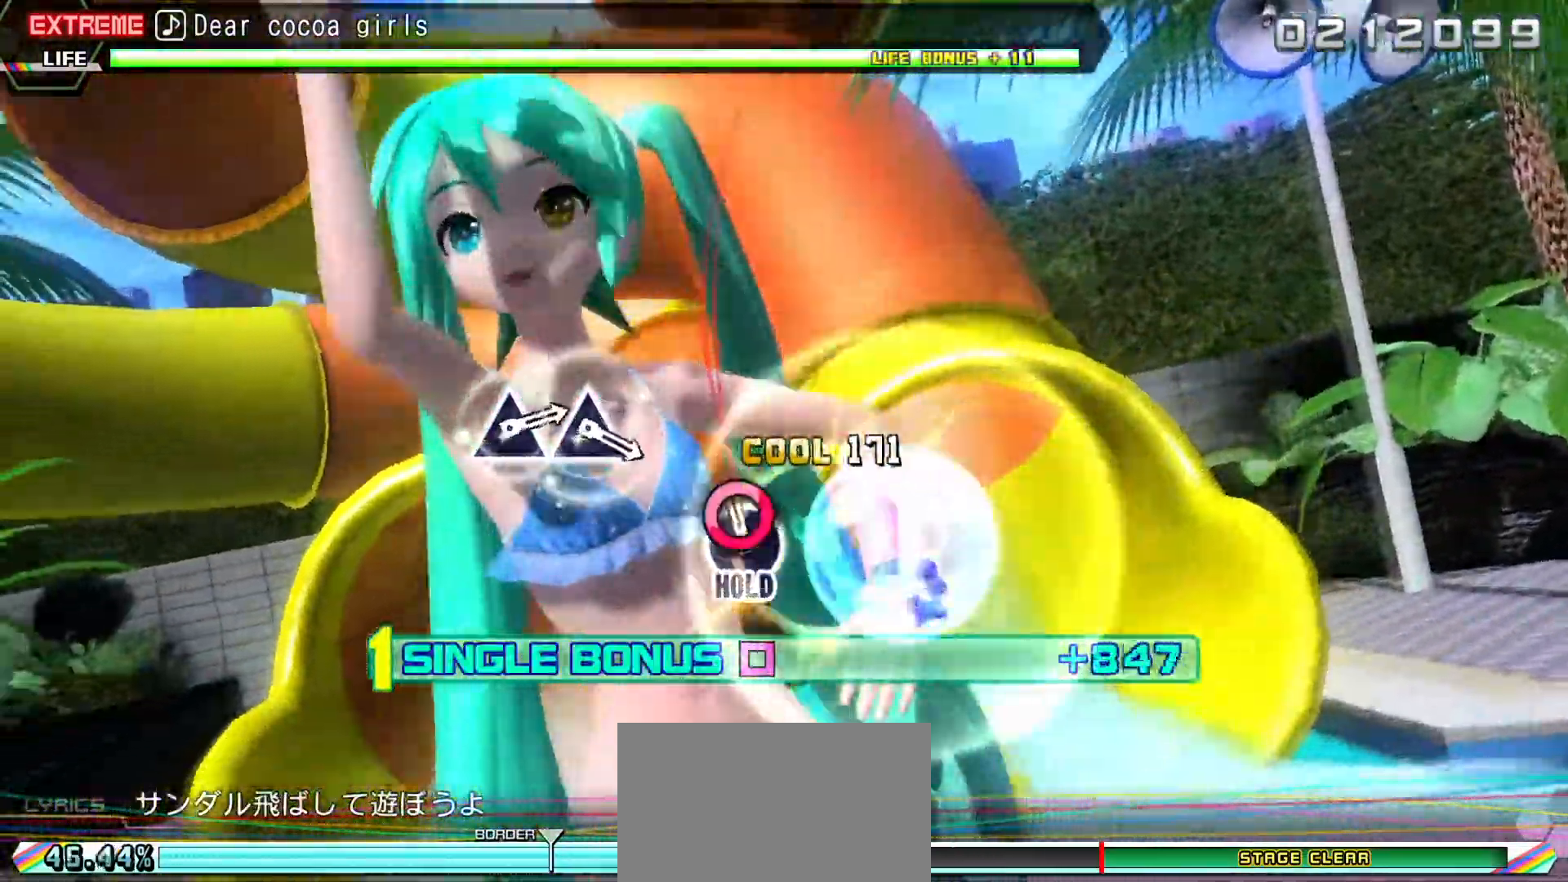
{"buttons": ["L2", "R2"]}
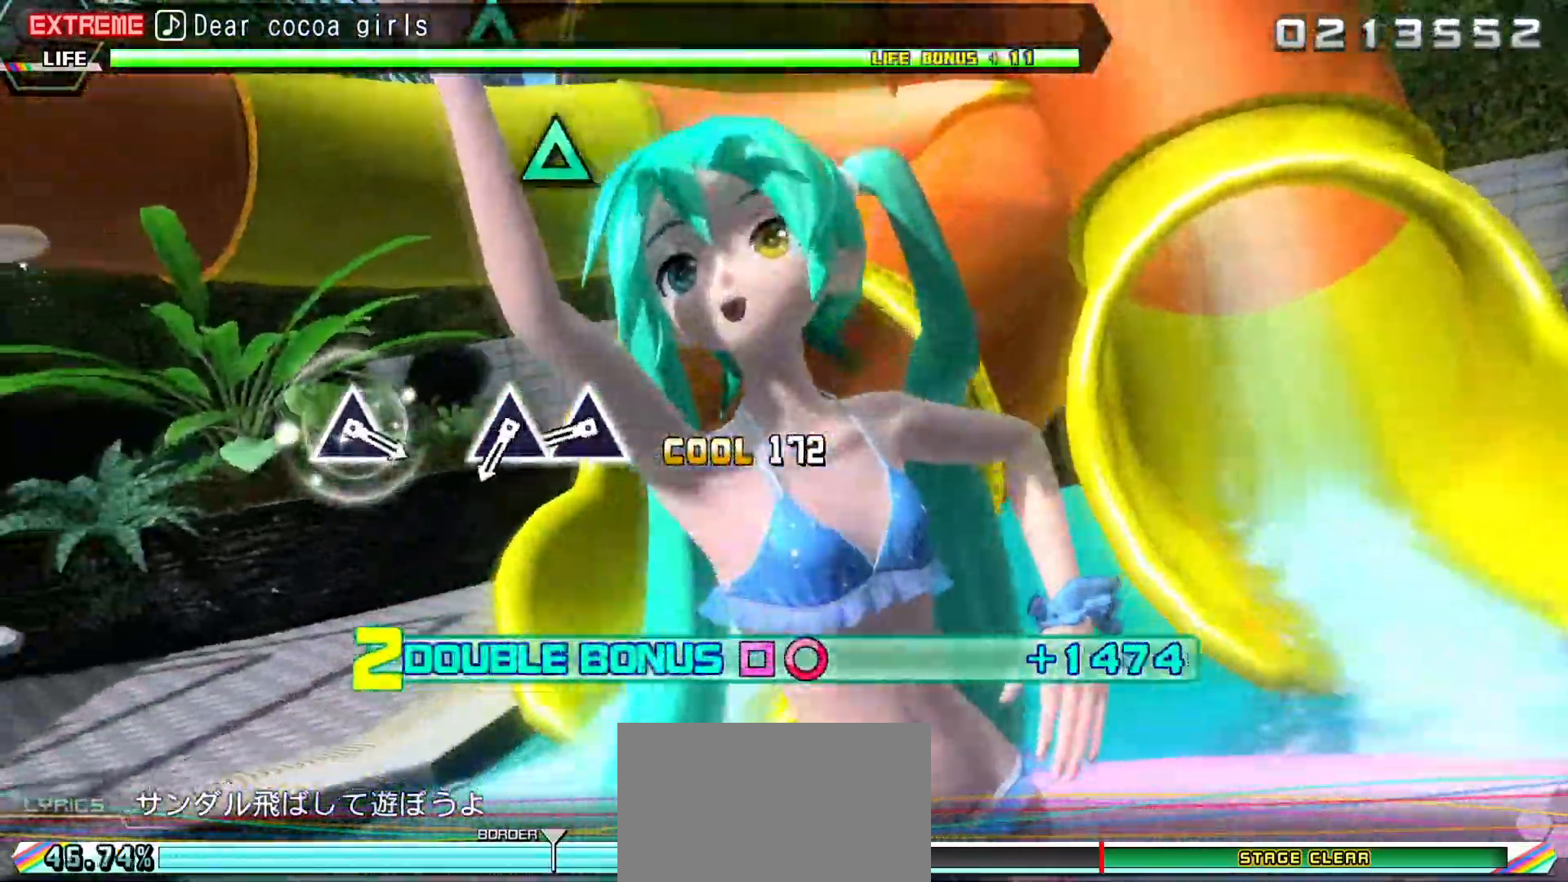
{"buttons": ["L2", "R2"], "events": [[333, "TRIANGLE", "down"], [433, "TRIANGLE", "up"]]}
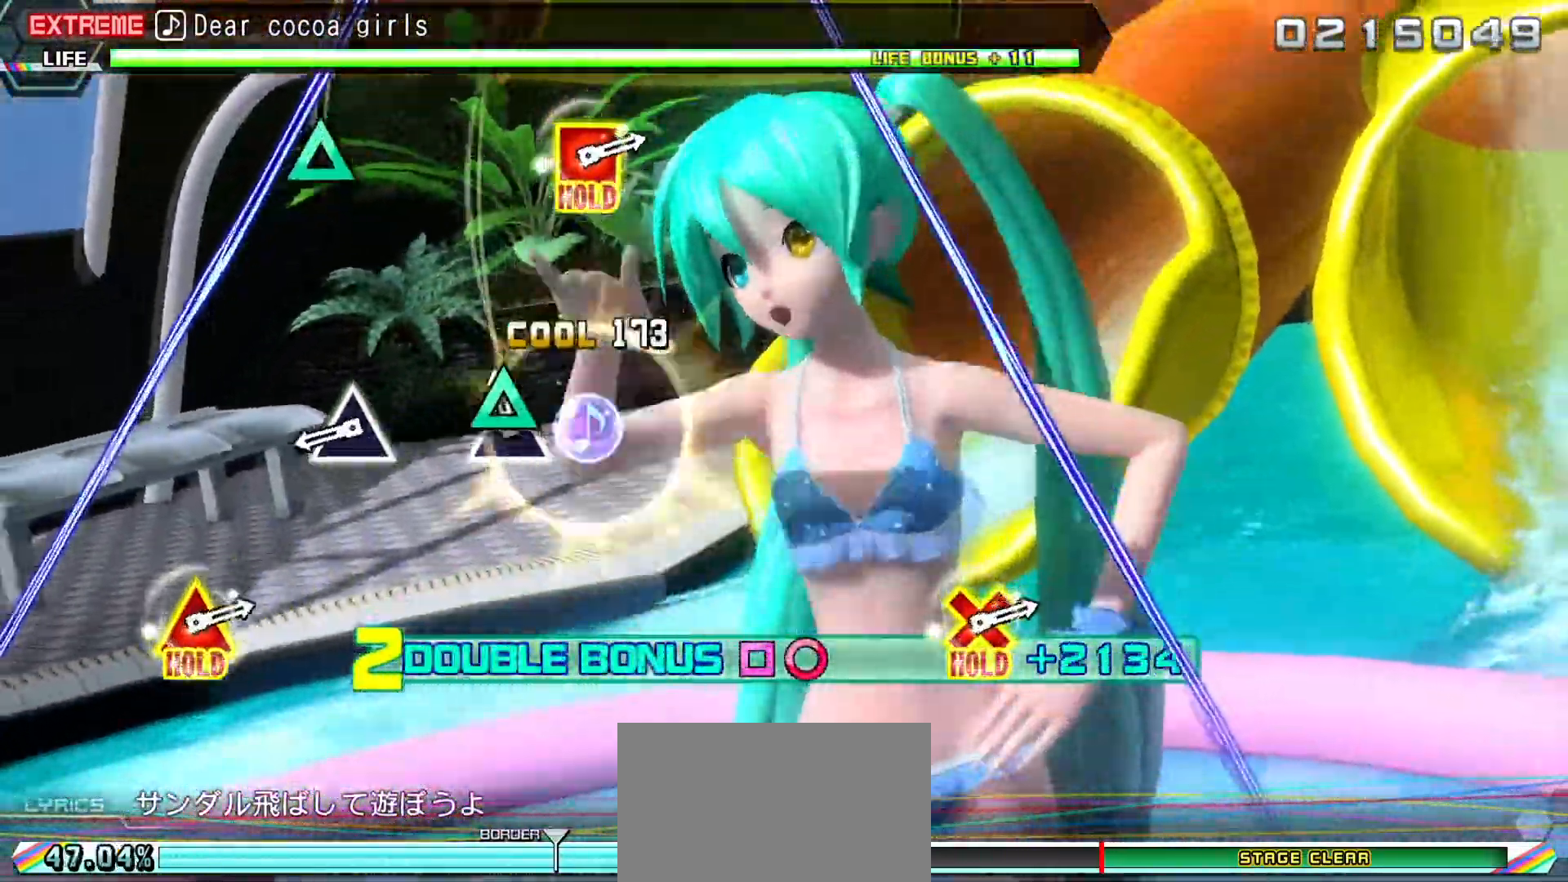
{"buttons": ["L2", "R2"]}
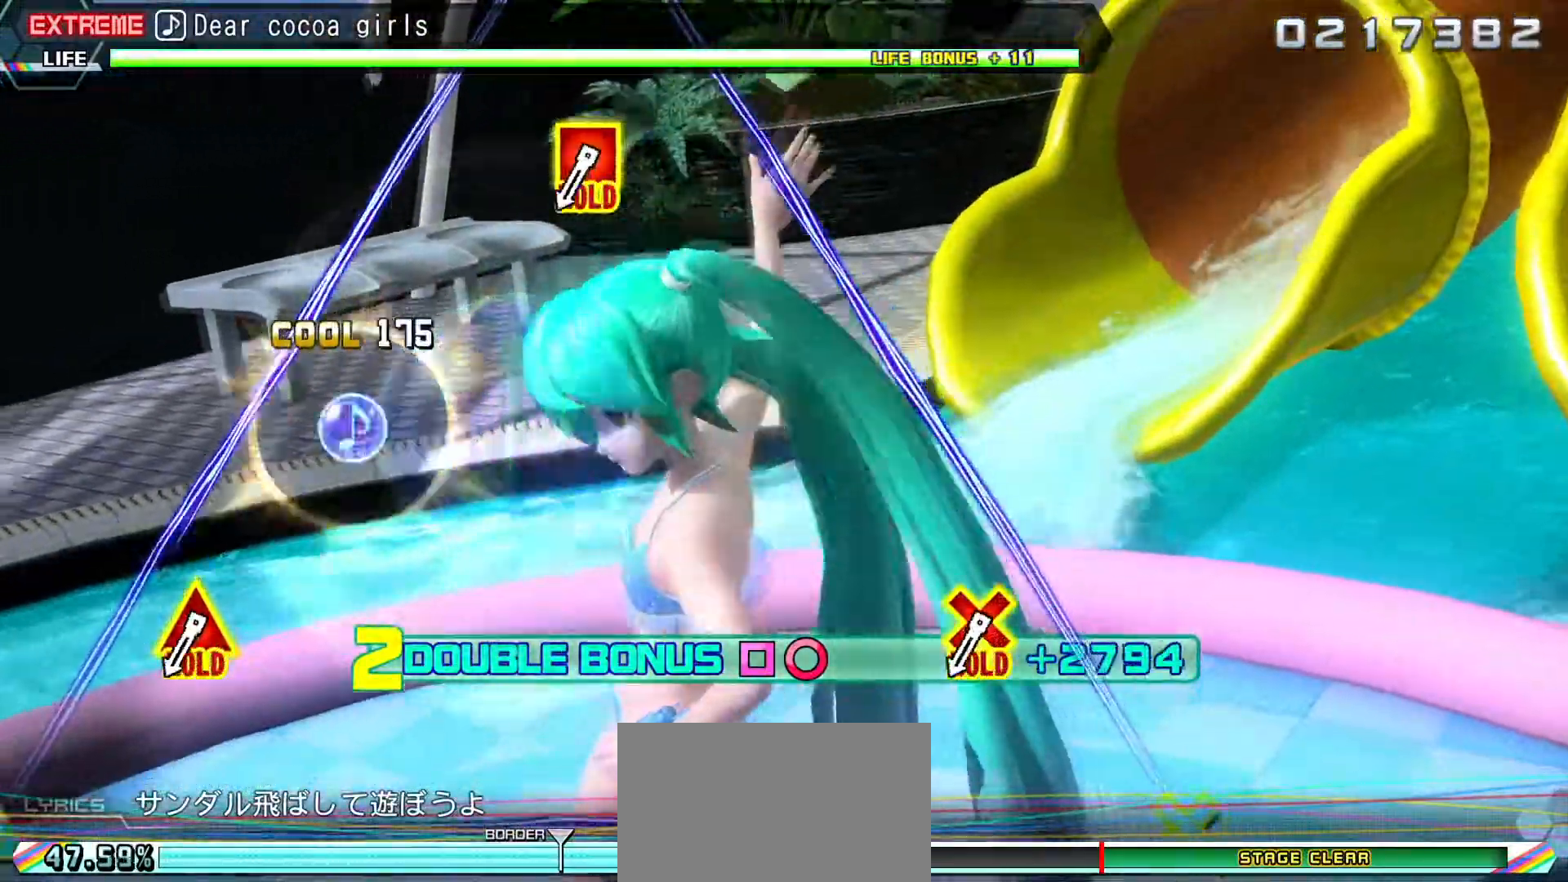
{"buttons": ["CROSS", "SQUARE", "L2", "R2"], "events": [[500, "CROSS", "down"], [500, "SQUARE", "down"]]}
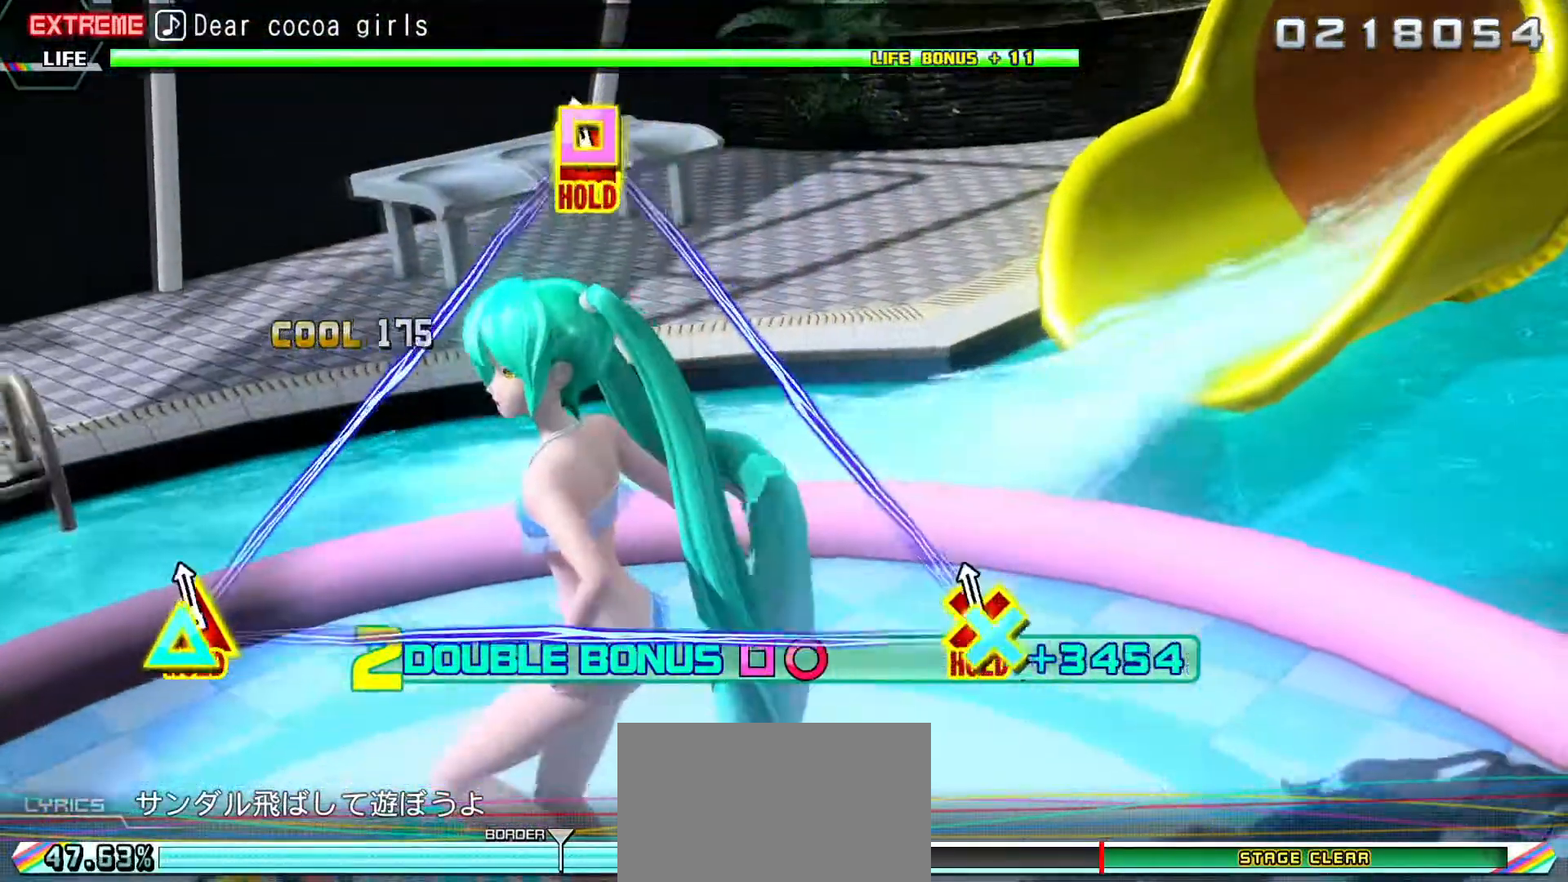
{"buttons": ["CROSS", "SQUARE", "L1", "R2"], "events": [[200, "L2", "up"], [200, "R2", "up"], [233, "L1", "down"], [367, "R2", "down"]]}
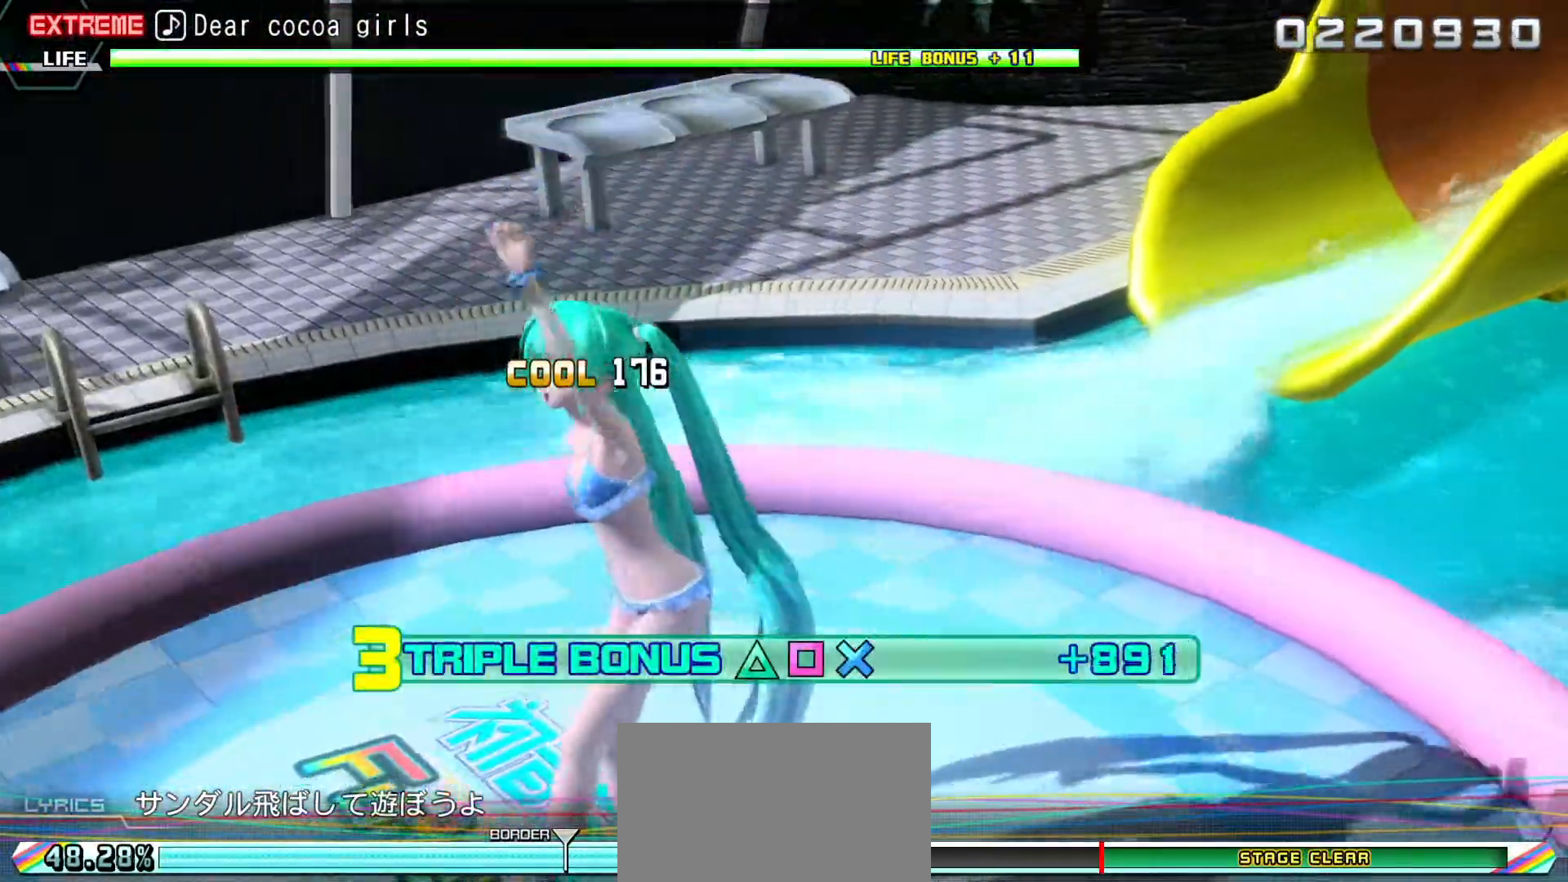
{"buttons": ["L1", "R2"], "events": [[50, "CROSS", "up"], [50, "SQUARE", "up"]]}
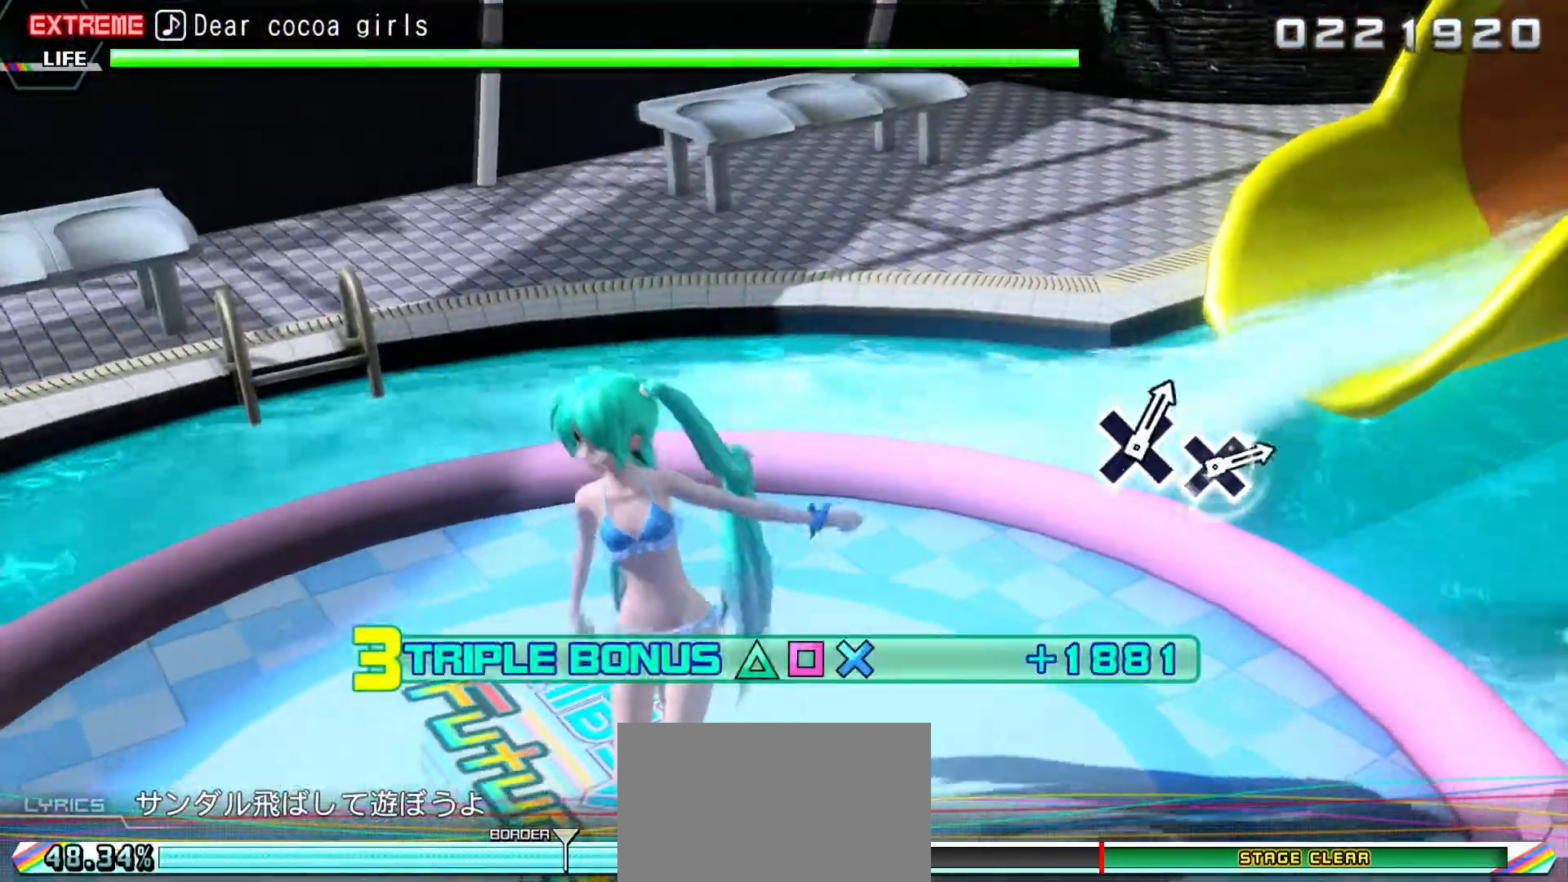
{"buttons": ["L1", "R2"], "events": []}
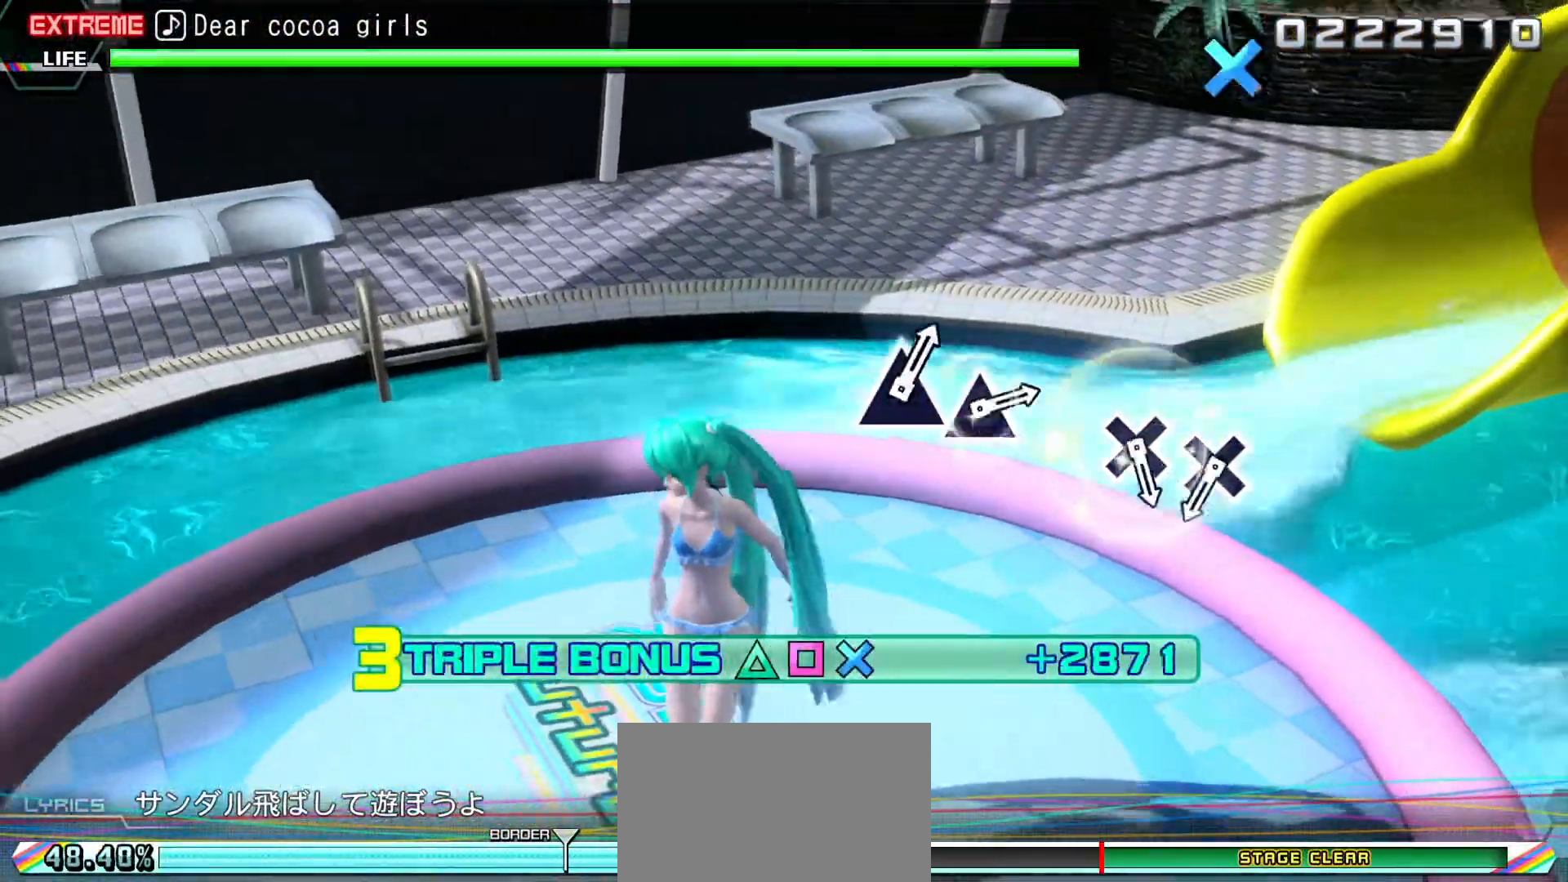
{"buttons": ["L1", "R2"], "events": []}
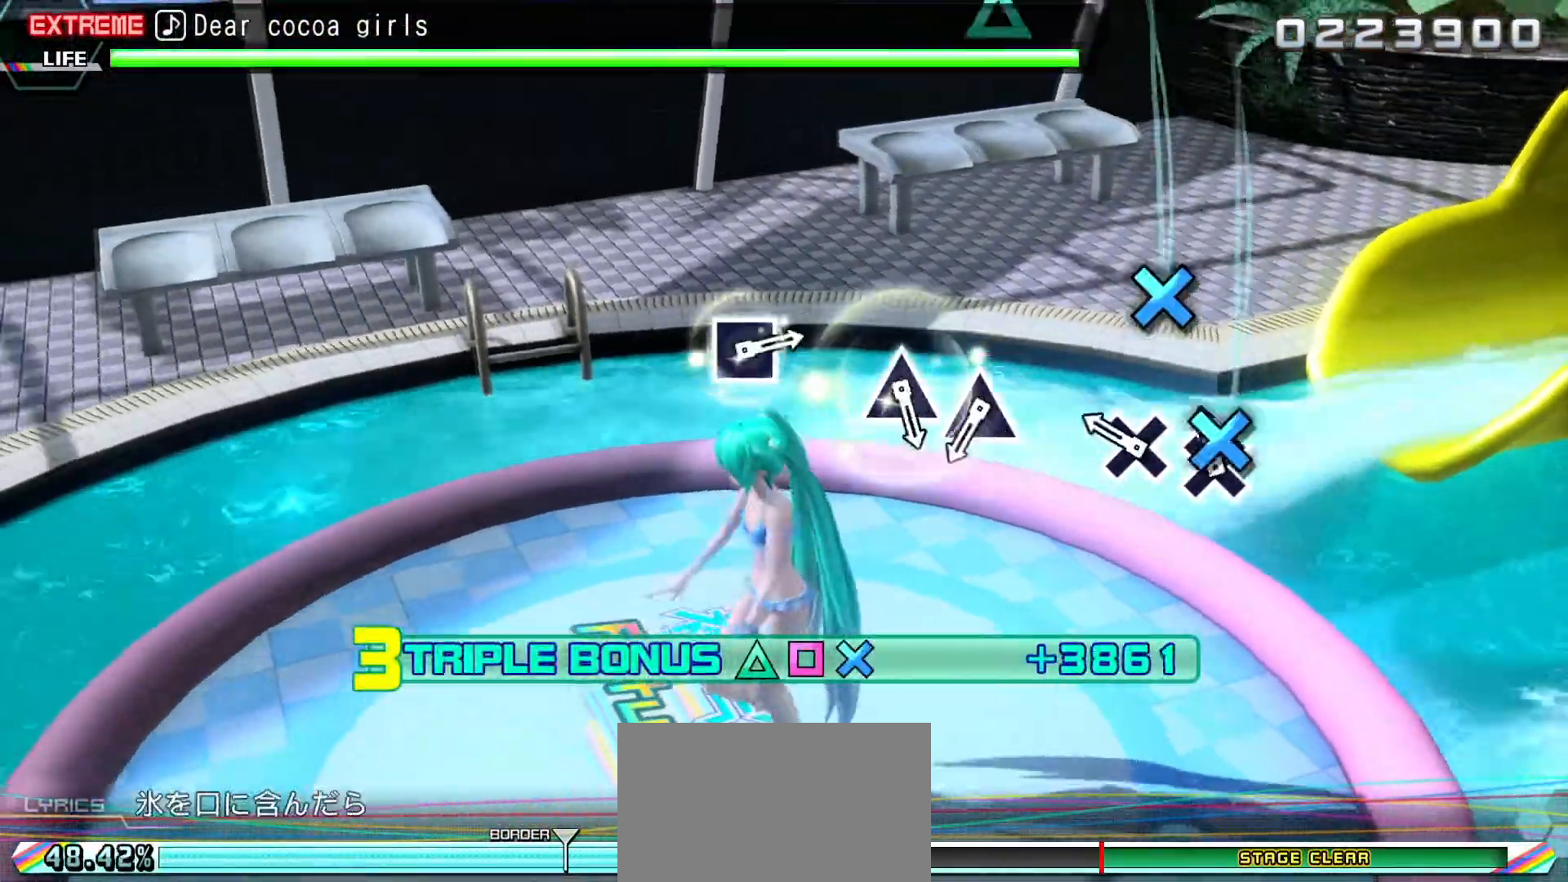
{"buttons": ["L1", "R2"], "events": [[17, "CROSS", "down"], [100, "CROSS", "up"], [150, "R1", "down"], [183, "CROSS", "down"], [283, "CROSS", "up"], [467, "R1", "up"]]}
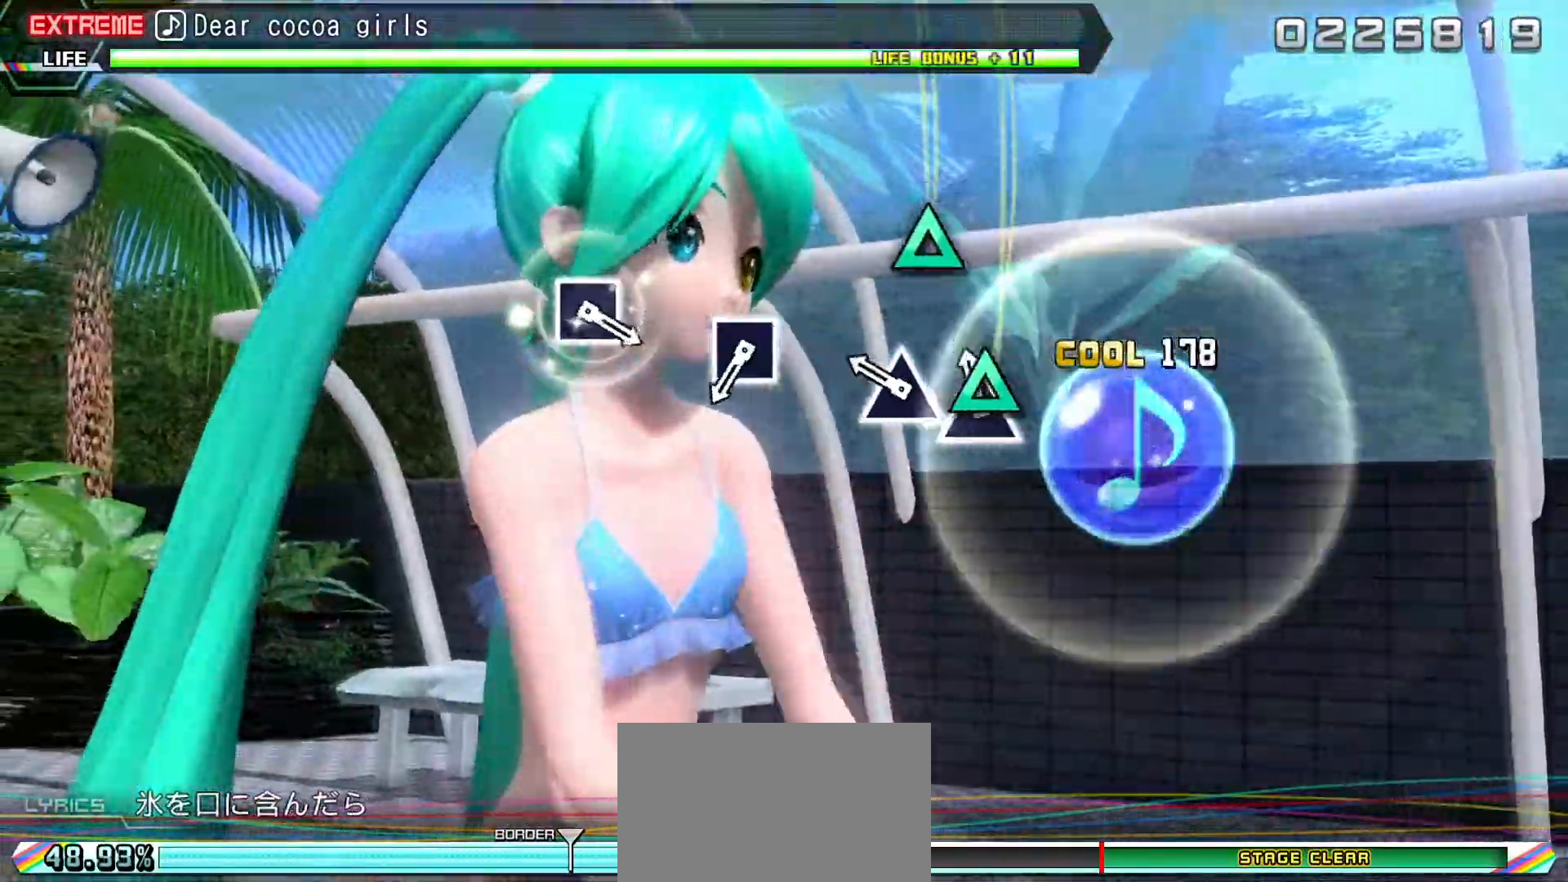
{"buttons": ["L1", "R1", "R2"], "events": [[17, "TRIANGLE", "down"], [33, "R1", "down"], [83, "R1", "up"], [83, "TRIANGLE", "up"], [167, "R1", "down"], [183, "TRIANGLE", "down"], [283, "TRIANGLE", "up"]]}
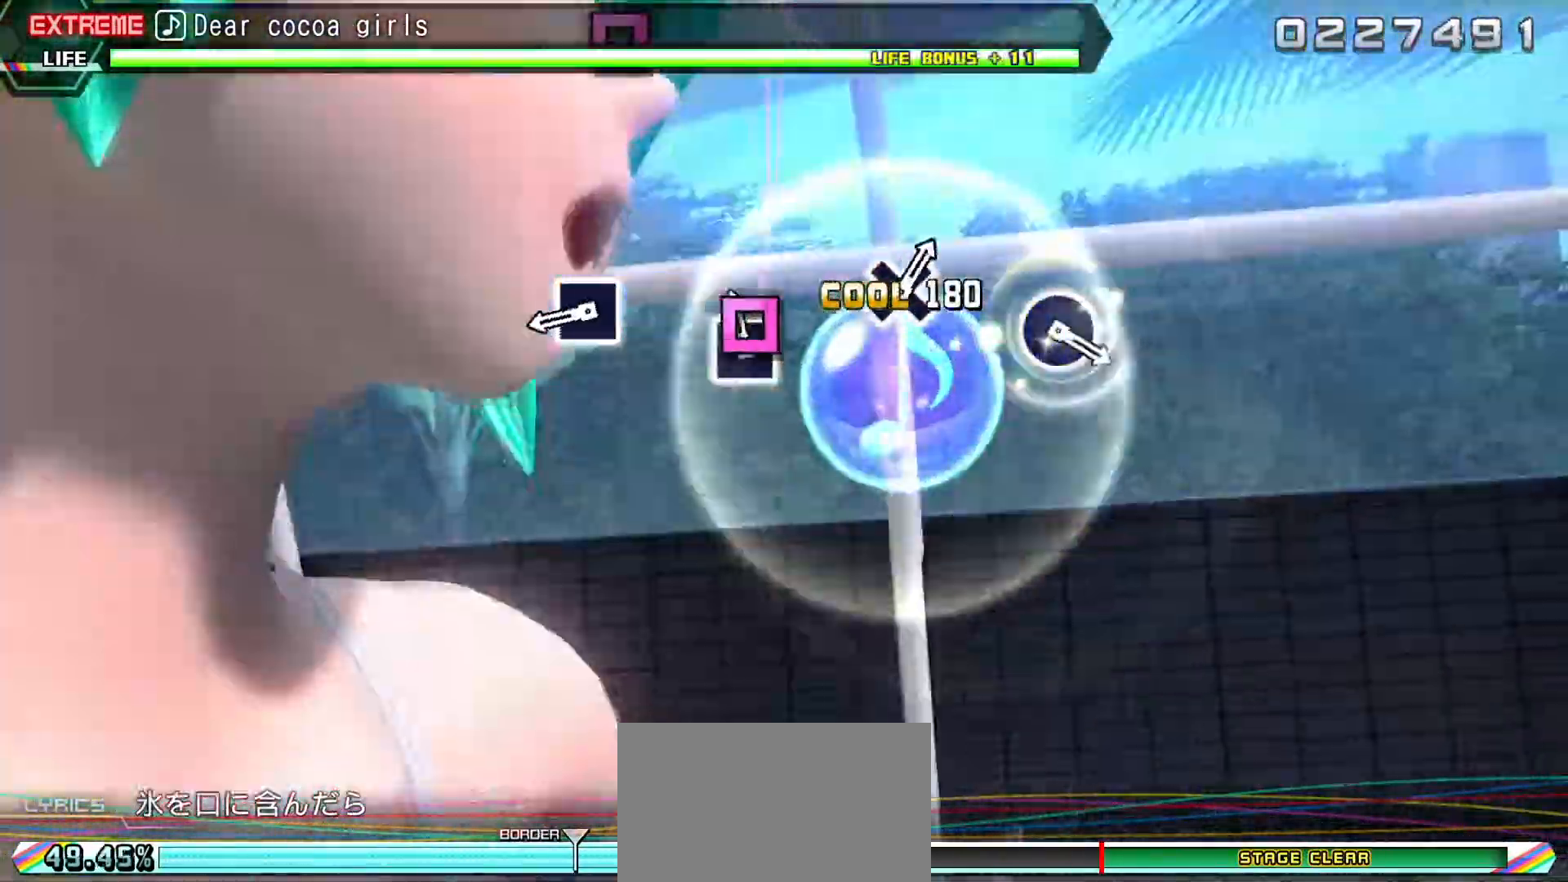
{"buttons": ["L1", "R2"]}
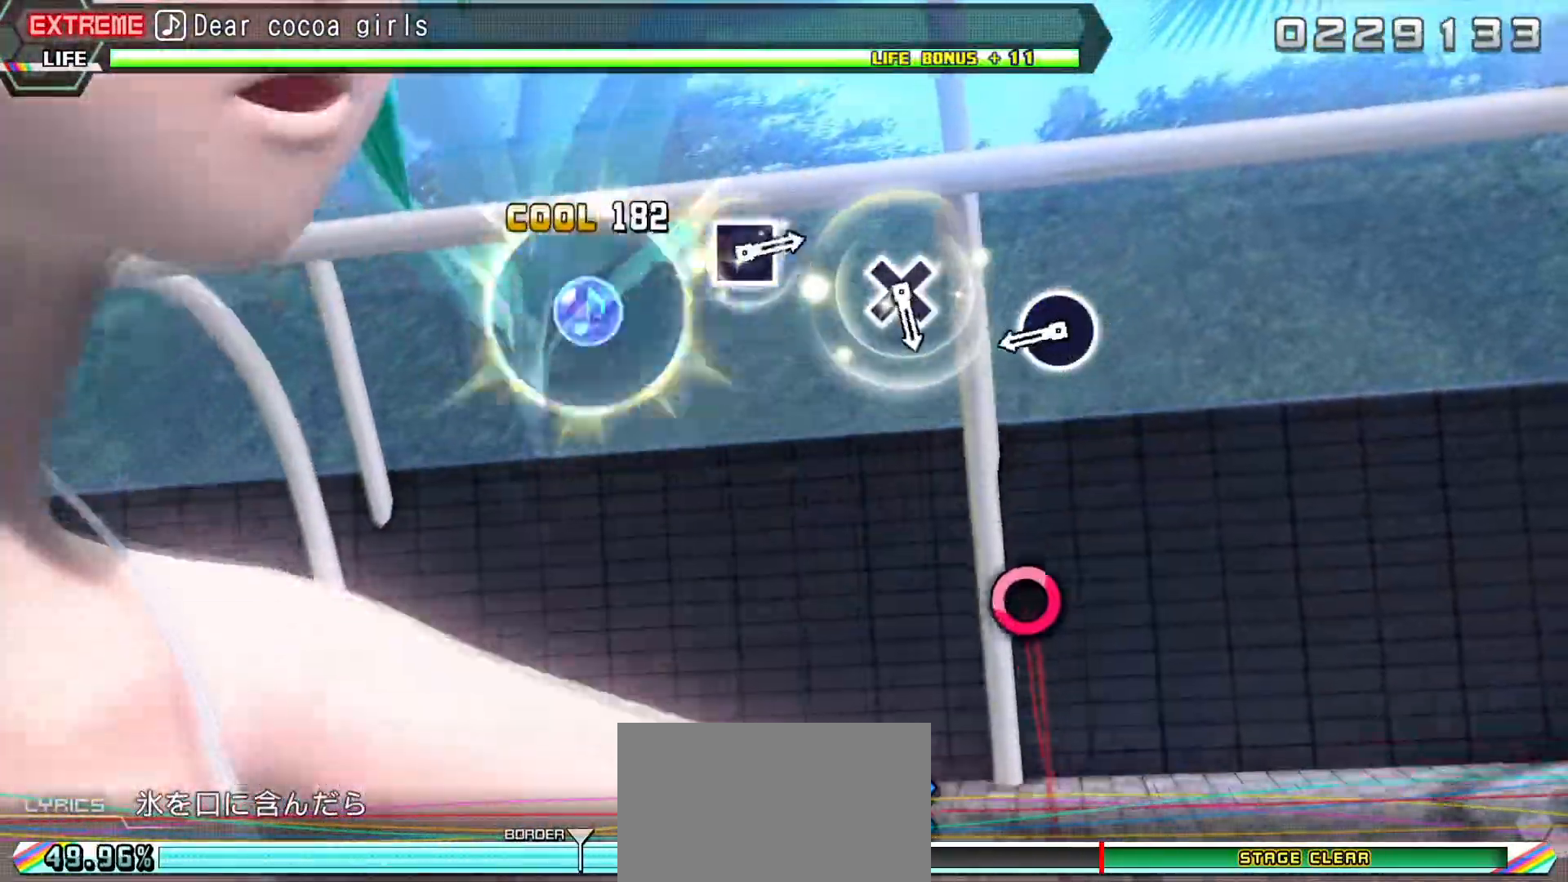
{"buttons": [], "events": [[33, "R2", "up"], [133, "L1", "up"], [333, "CIRCLE", "down"], [433, "CIRCLE", "up"]]}
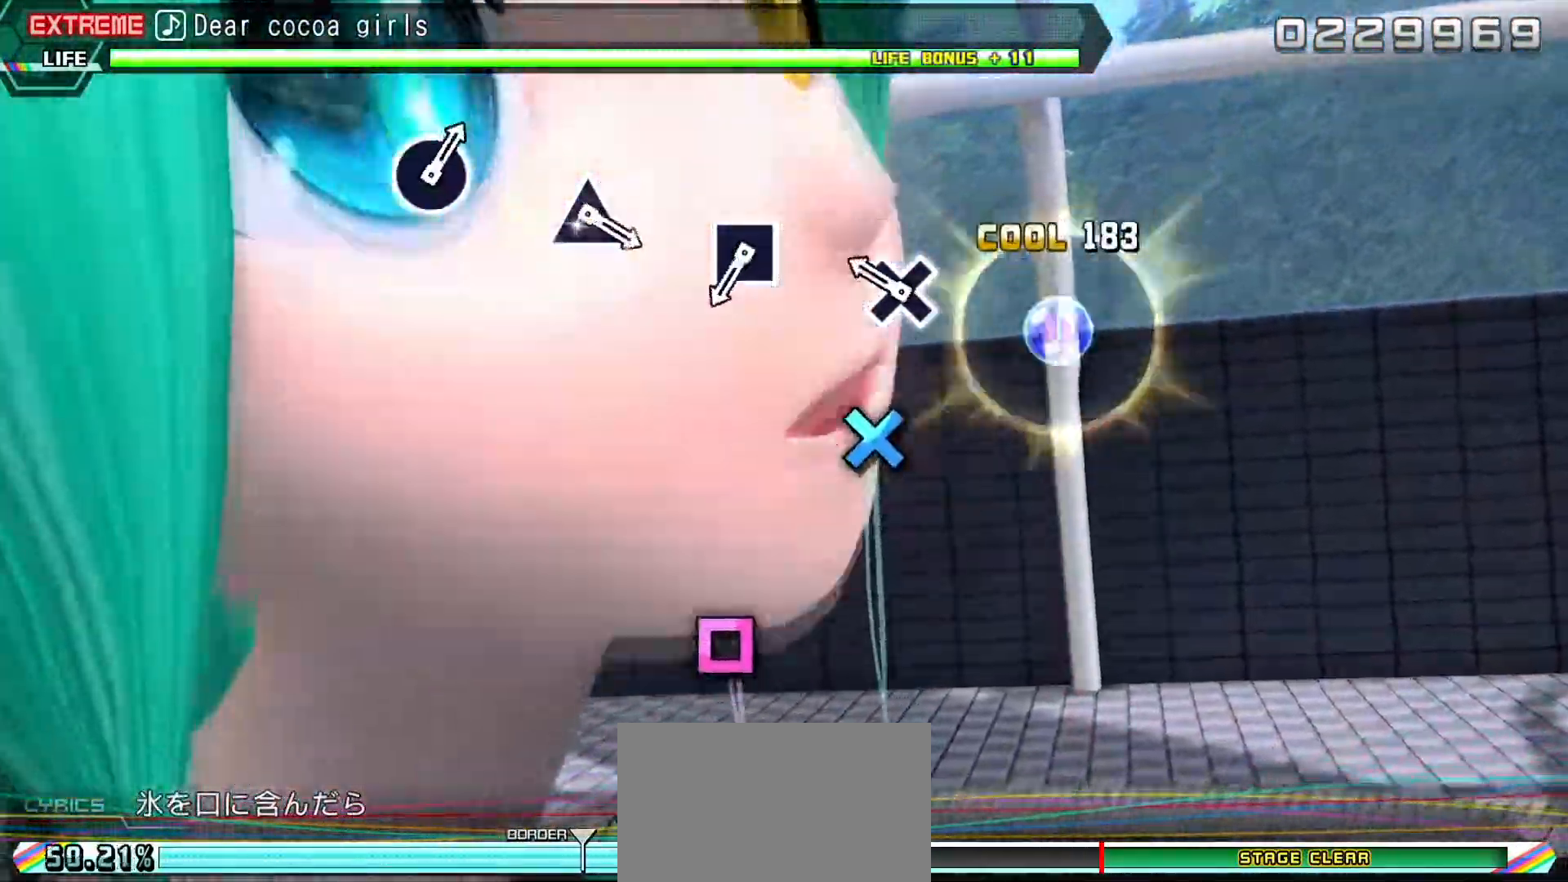
{"buttons": ["SQUARE"], "events": [[183, "CROSS", "down"], [283, "CROSS", "up"], [500, "SQUARE", "down"]]}
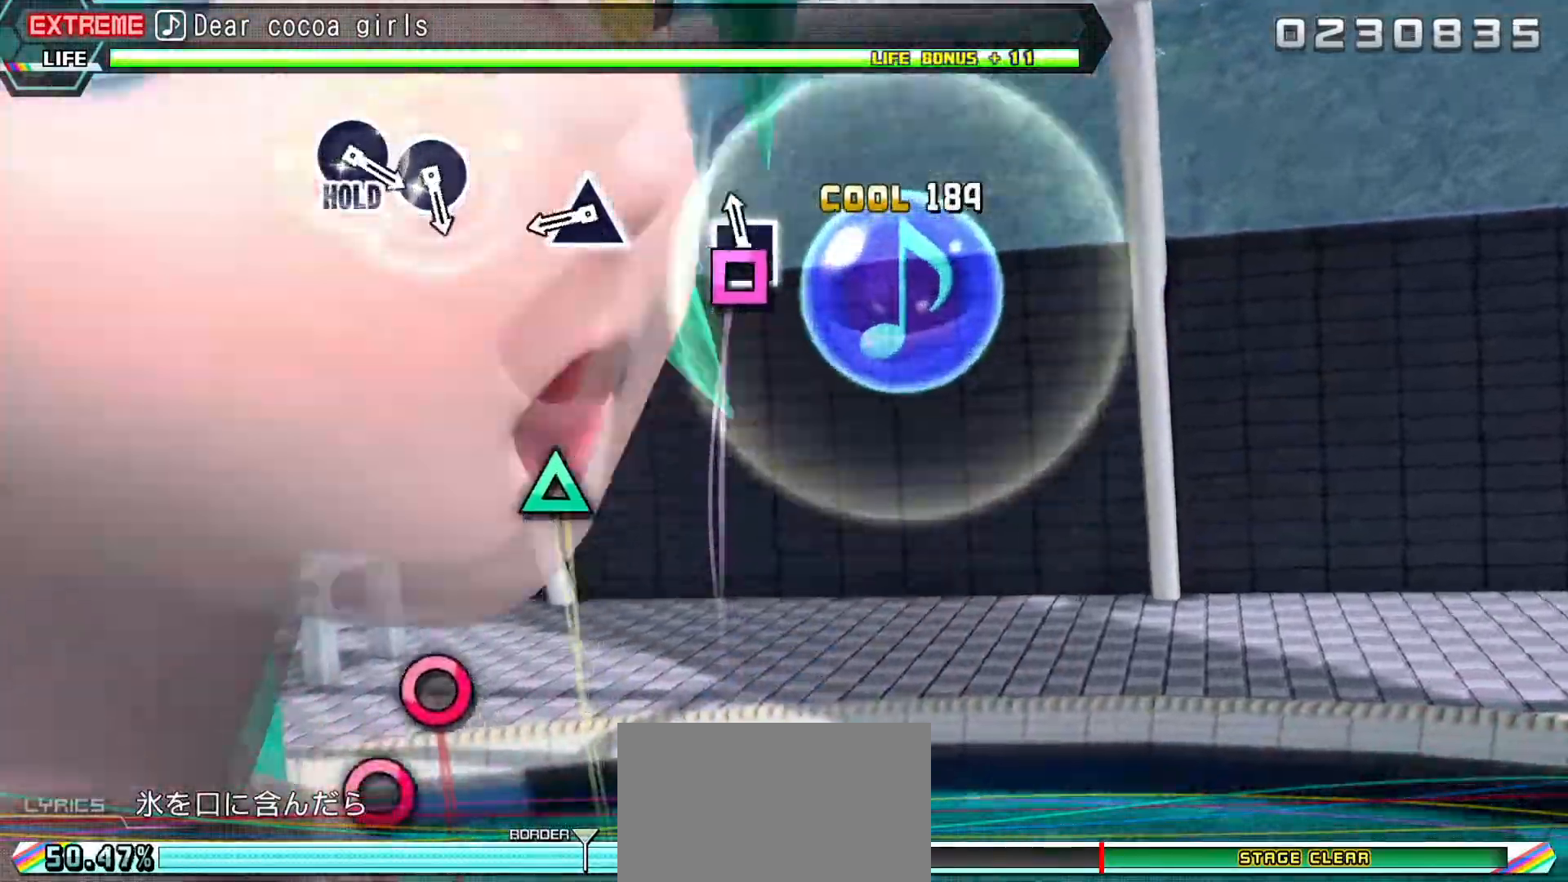
{"buttons": [], "events": [[117, "SQUARE", "up"], [350, "TRIANGLE", "down"], [467, "TRIANGLE", "up"]]}
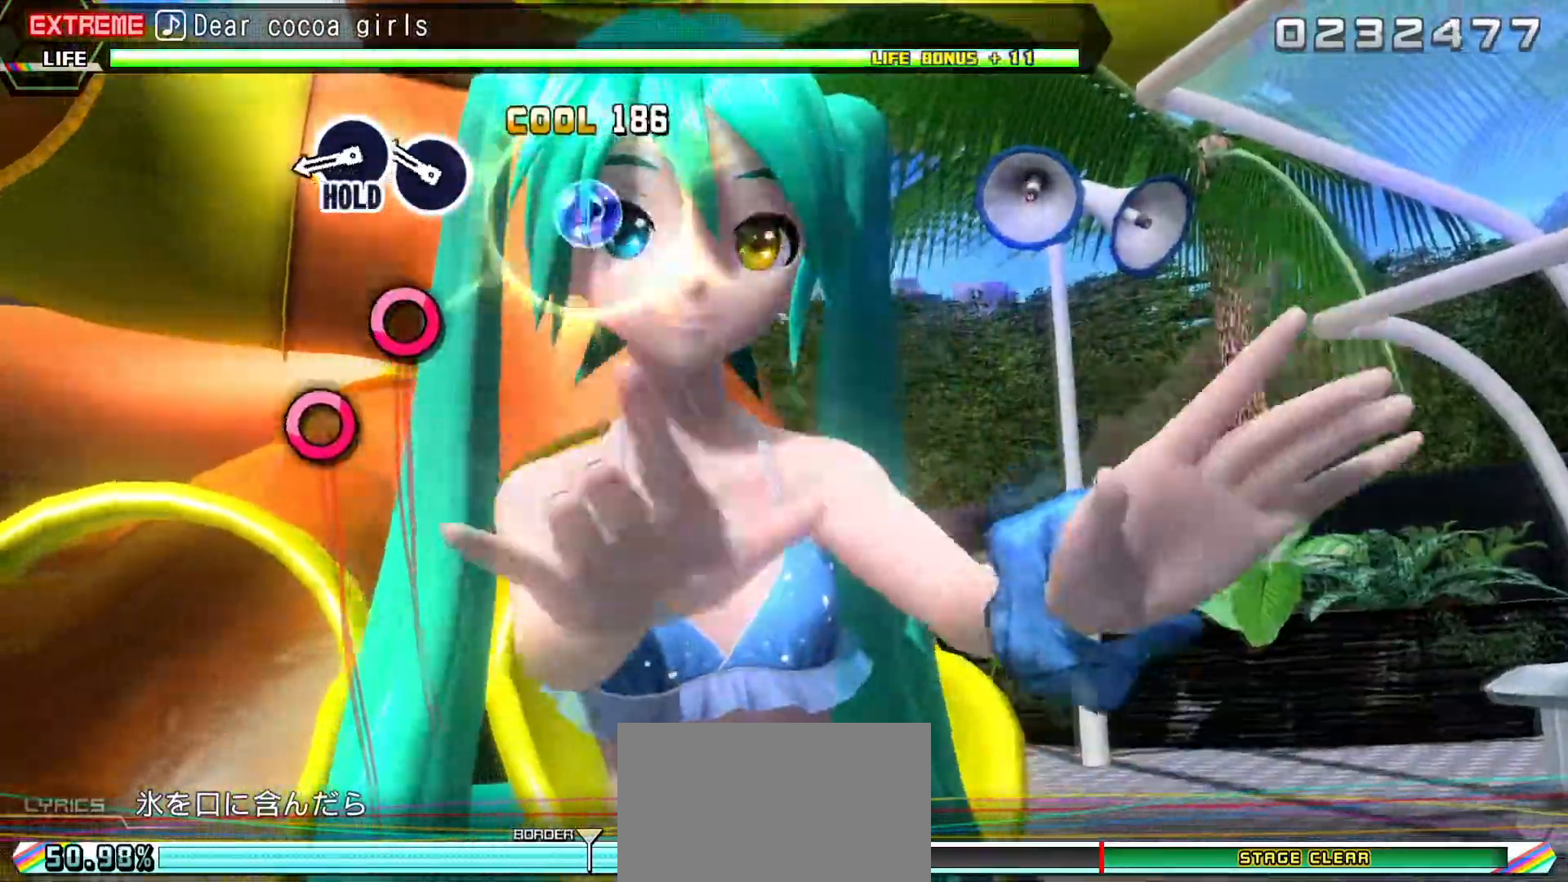
{"buttons": ["CIRCLE", "L2"], "events": [[200, "CIRCLE", "down"], [350, "L2", "down"]]}
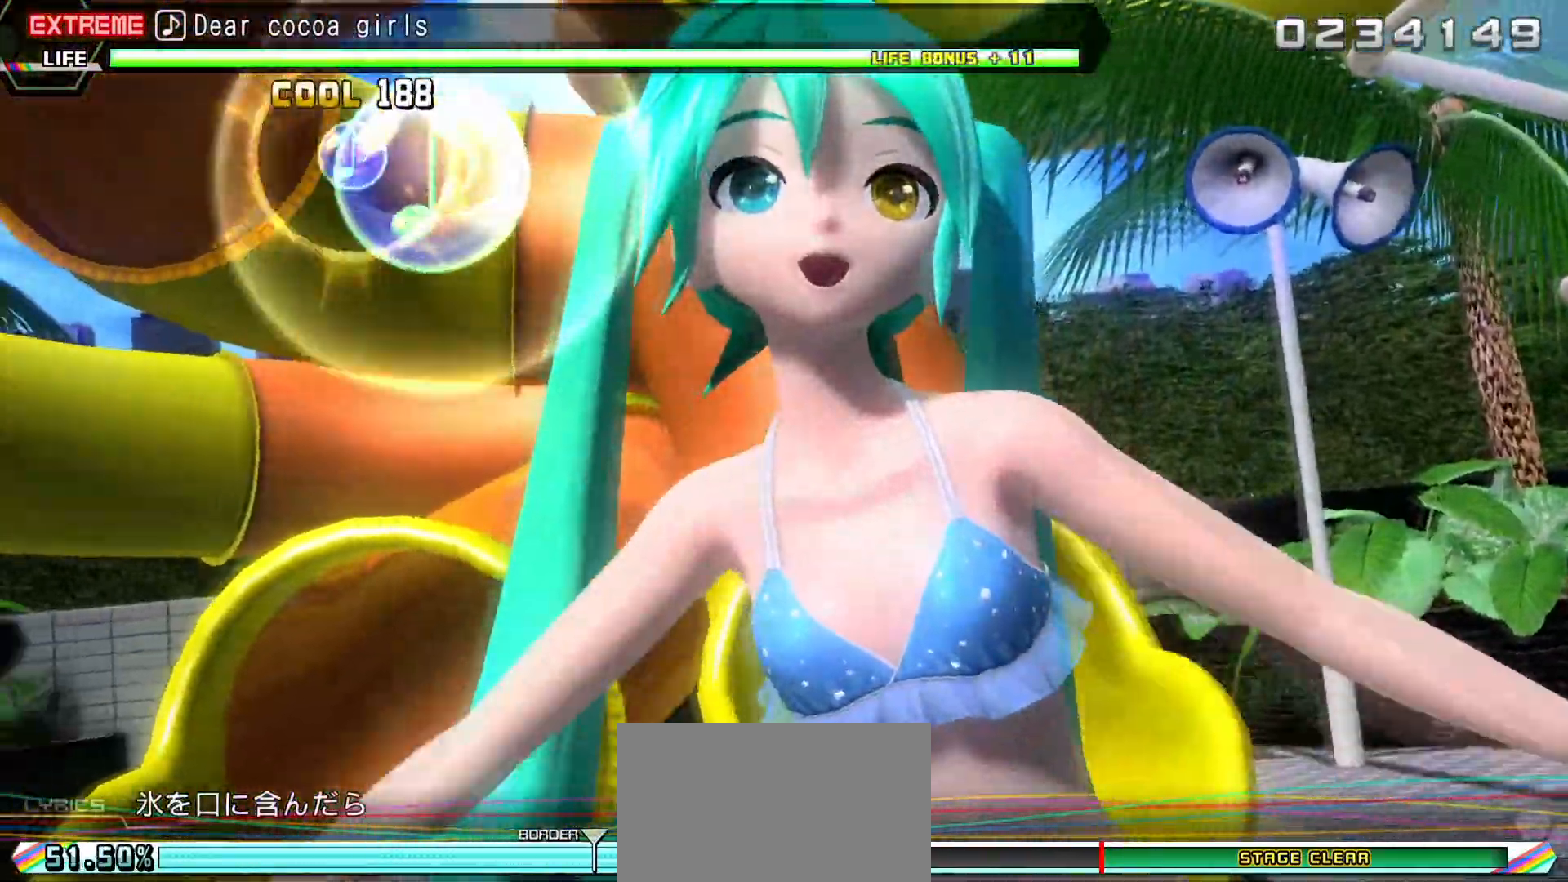
{"buttons": ["L2"], "events": [[17, "CIRCLE", "up"]]}
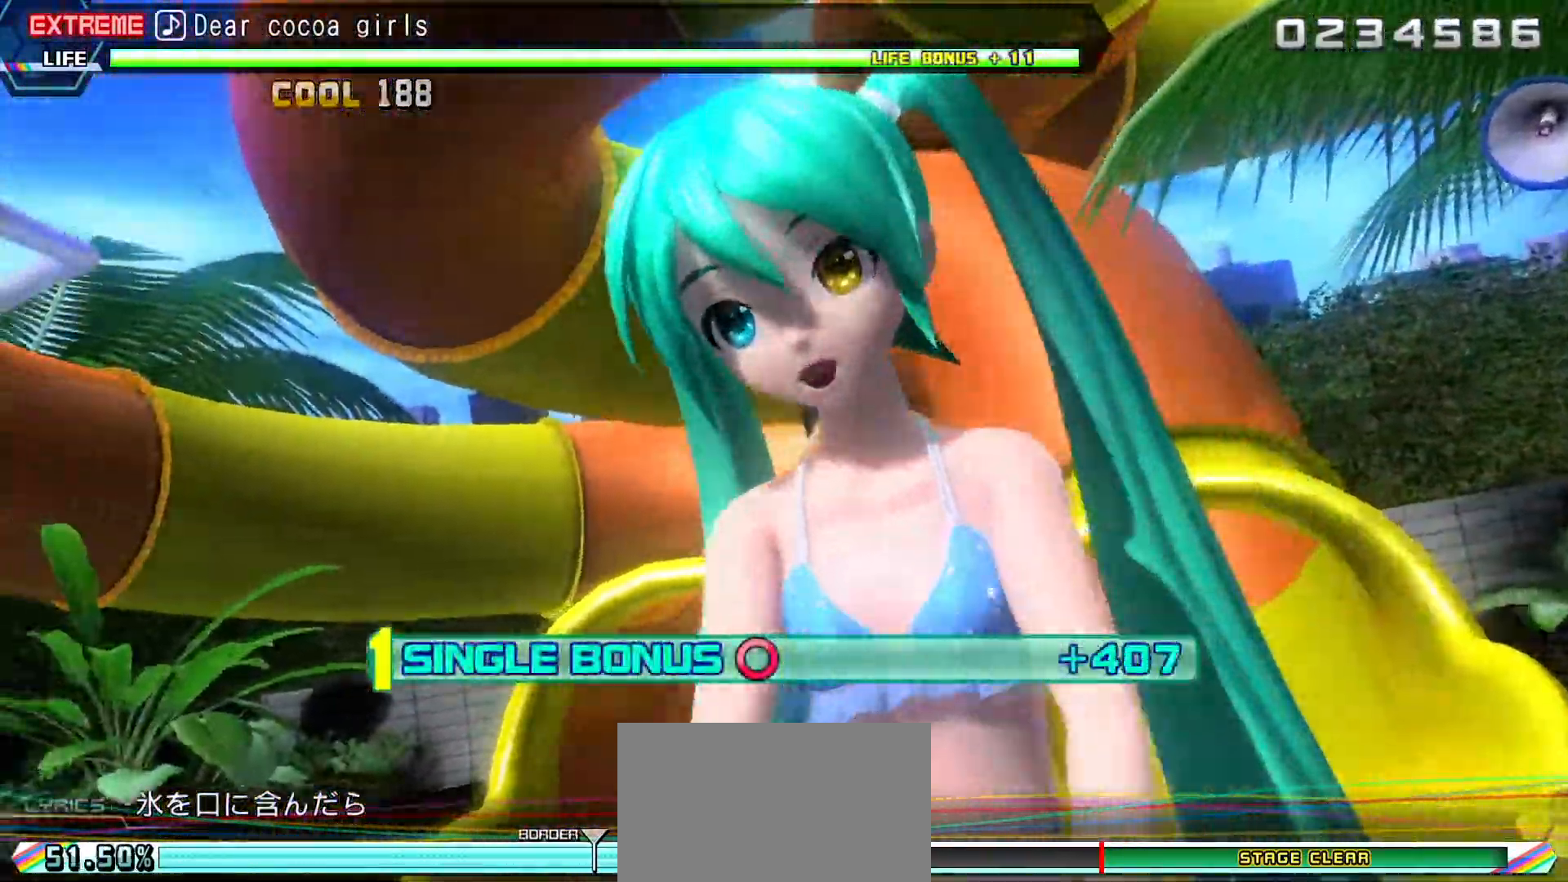
{"buttons": ["L2"], "events": []}
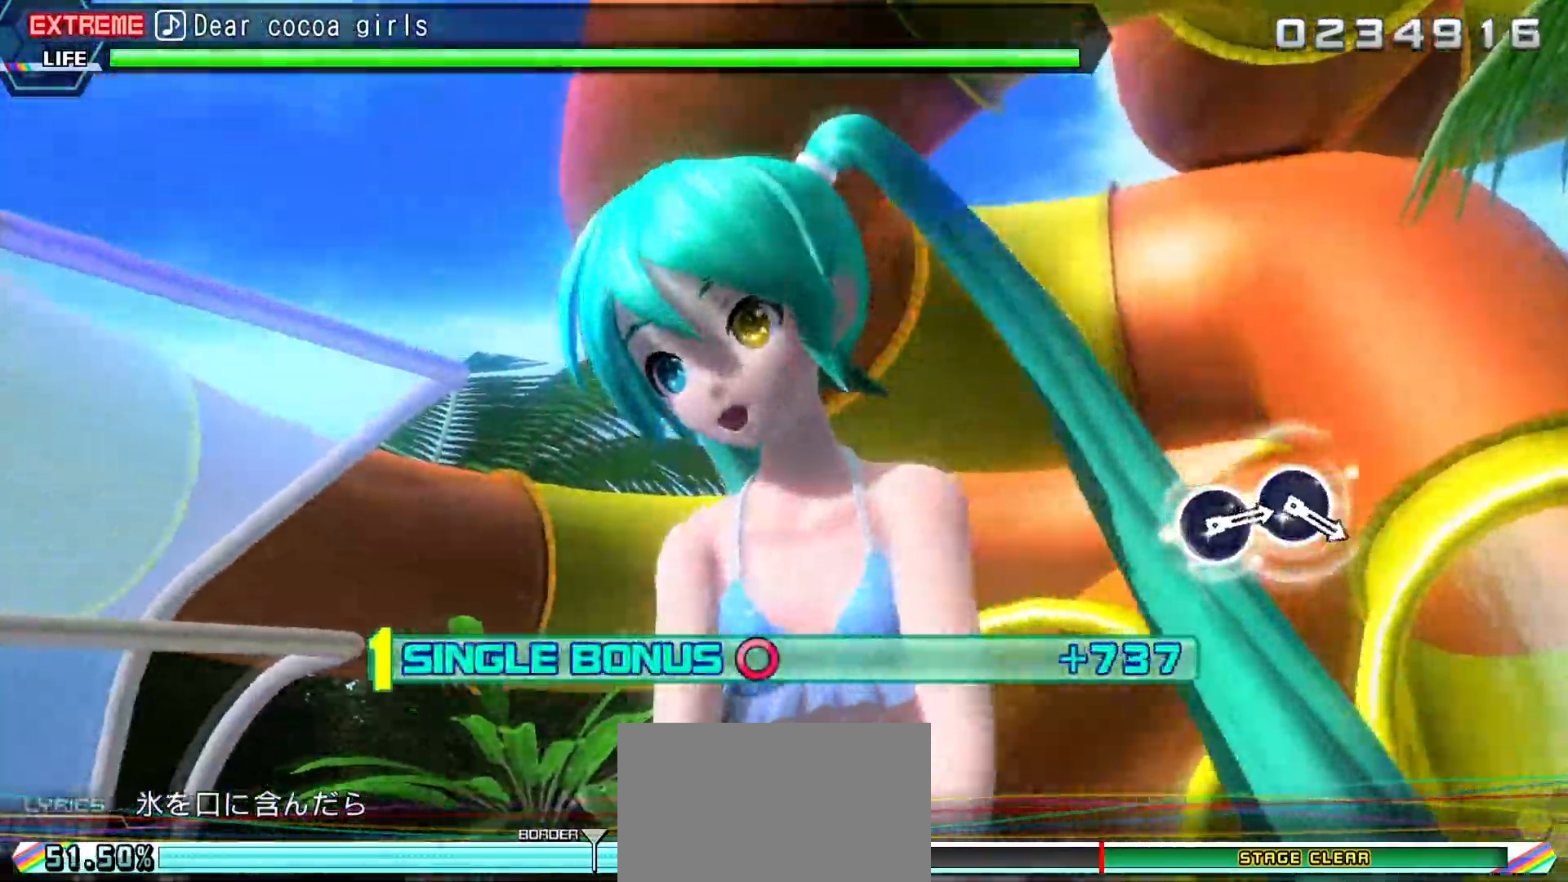
{"buttons": ["L2"], "events": []}
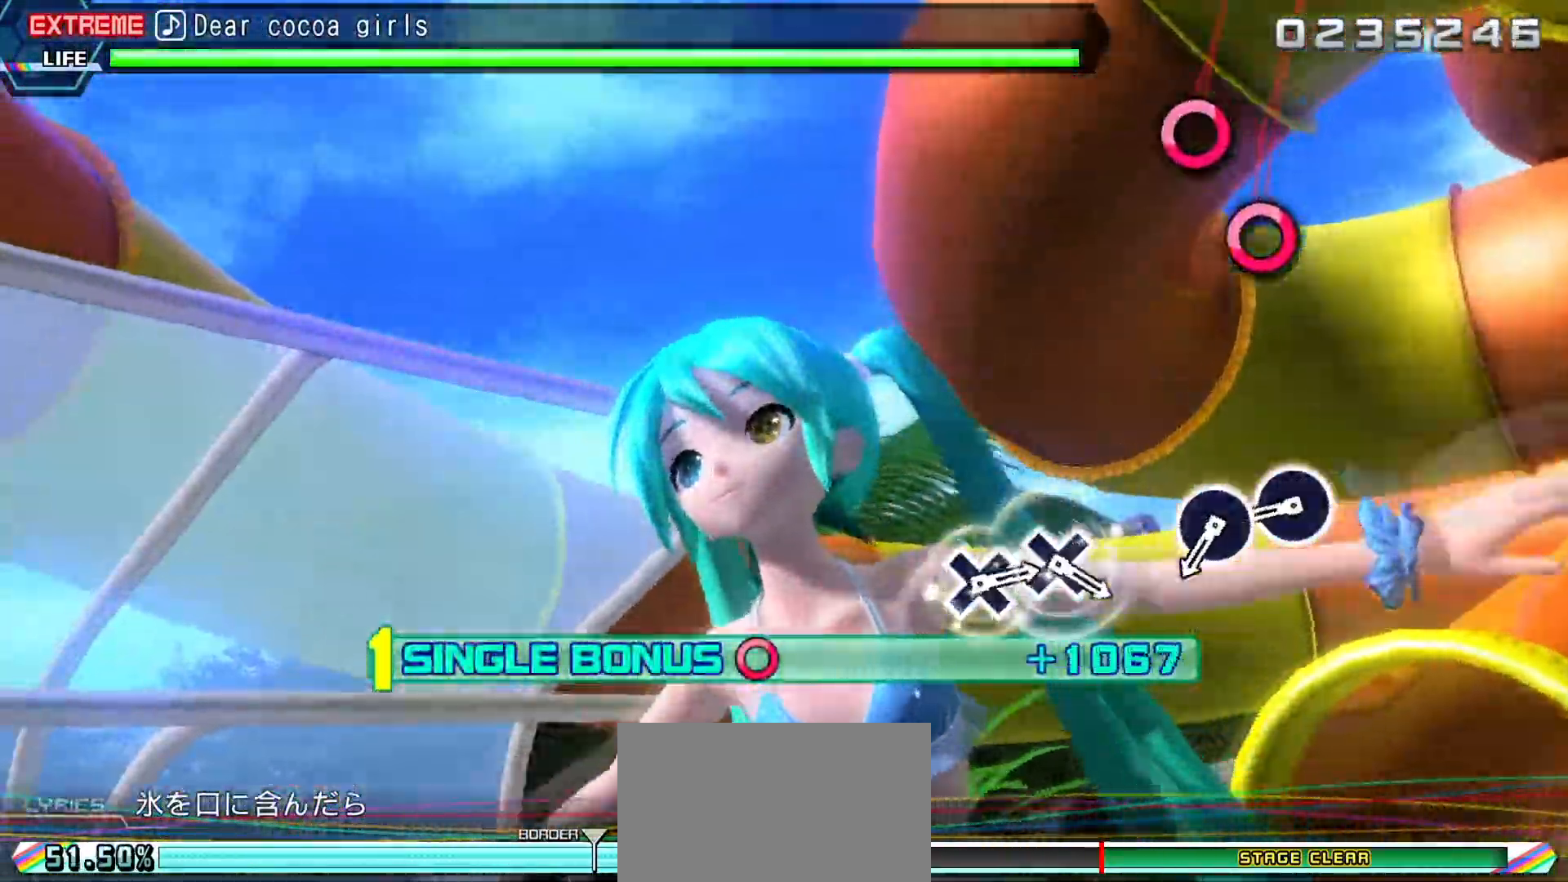
{"buttons": ["L2"], "events": [[350, "CIRCLE", "down"], [417, "CIRCLE", "up"]]}
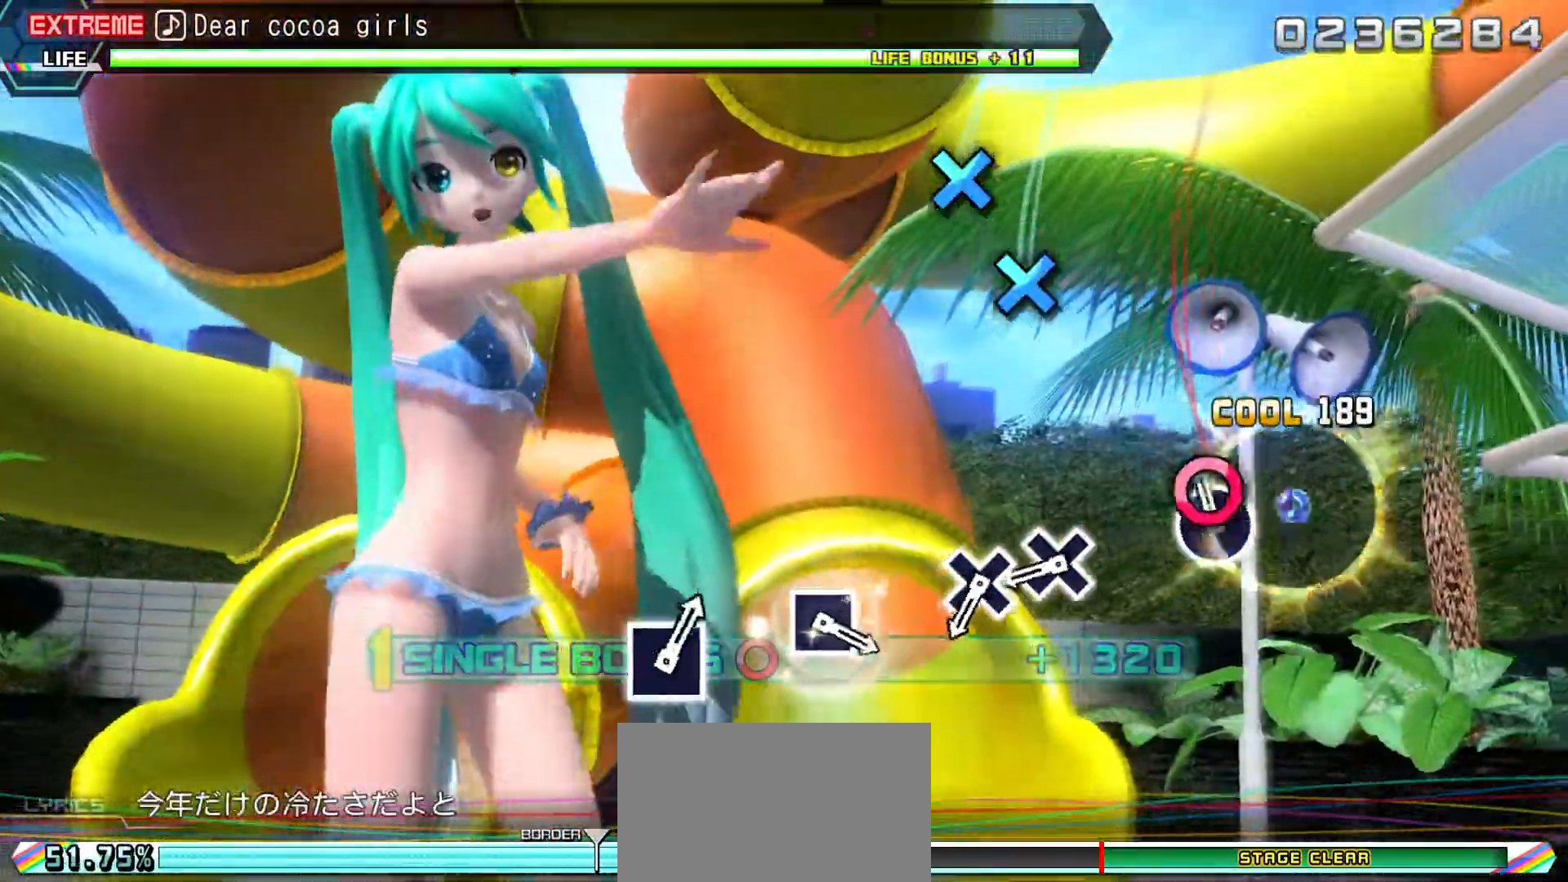
{"buttons": ["L2"], "events": [[17, "CIRCLE", "down"], [117, "CIRCLE", "up"], [350, "CROSS", "down"], [400, "CROSS", "up"]]}
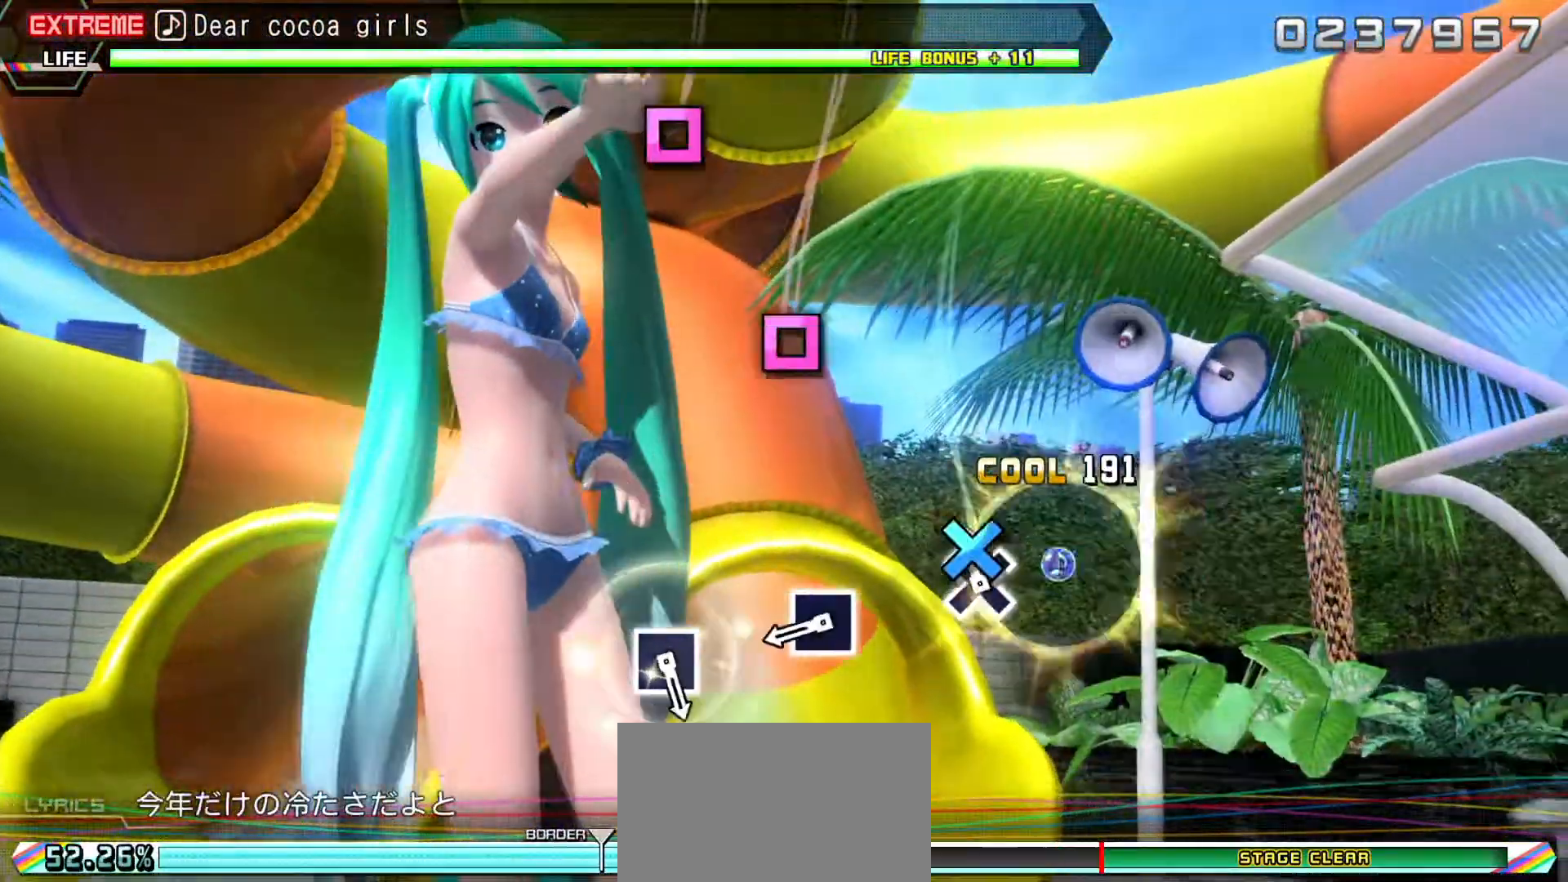
{"buttons": ["L2"], "events": [[17, "CROSS", "down"], [100, "CROSS", "up"], [333, "SQUARE", "down"], [417, "SQUARE", "up"]]}
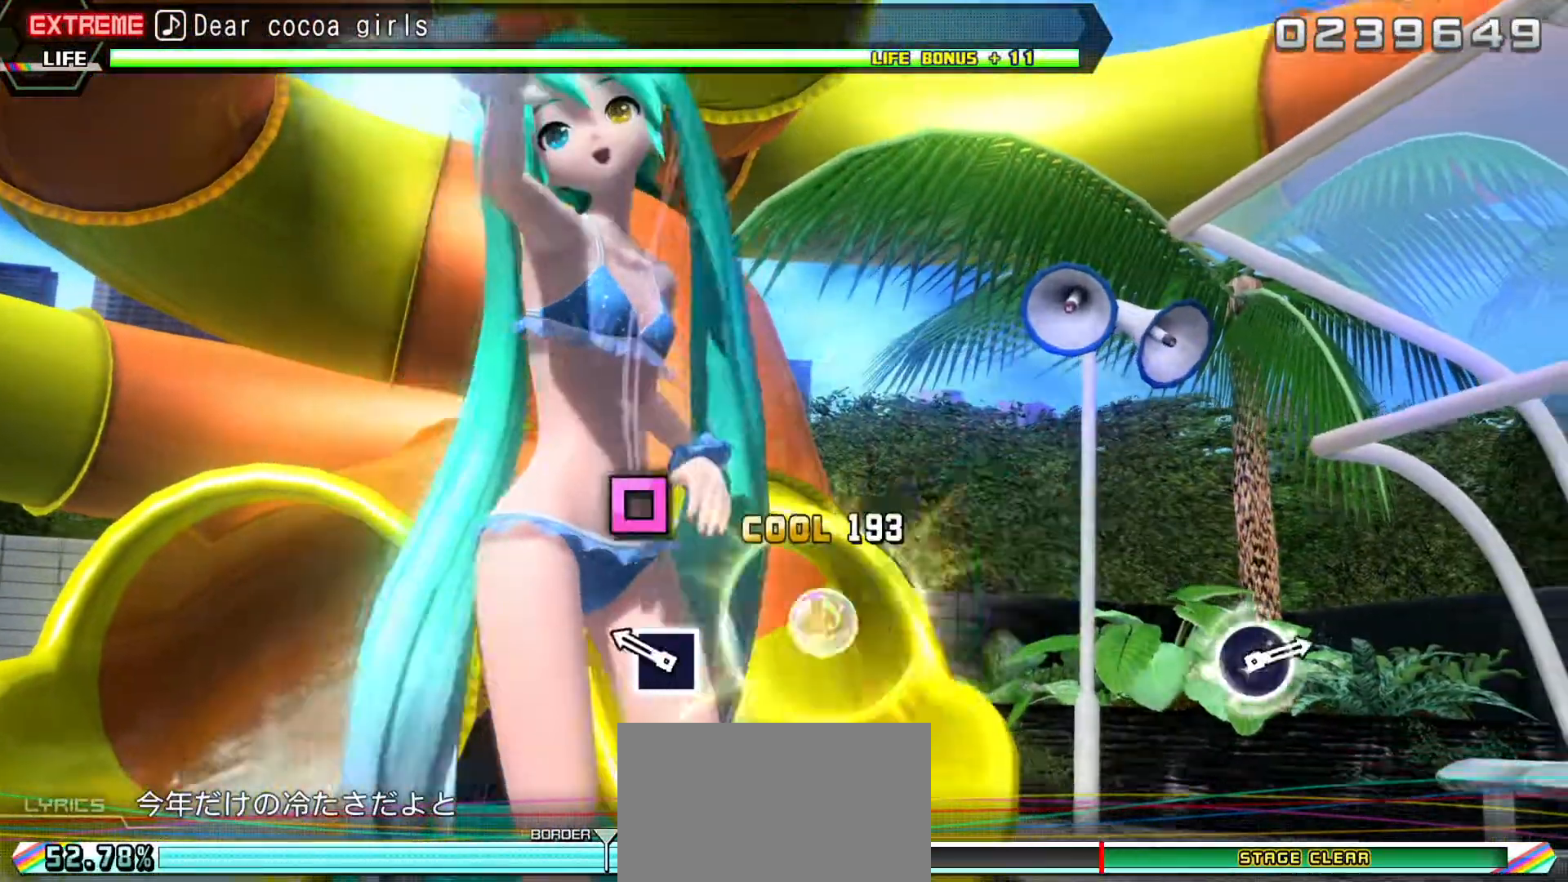
{"buttons": ["L2"], "events": [[183, "SQUARE", "down"], [283, "SQUARE", "up"]]}